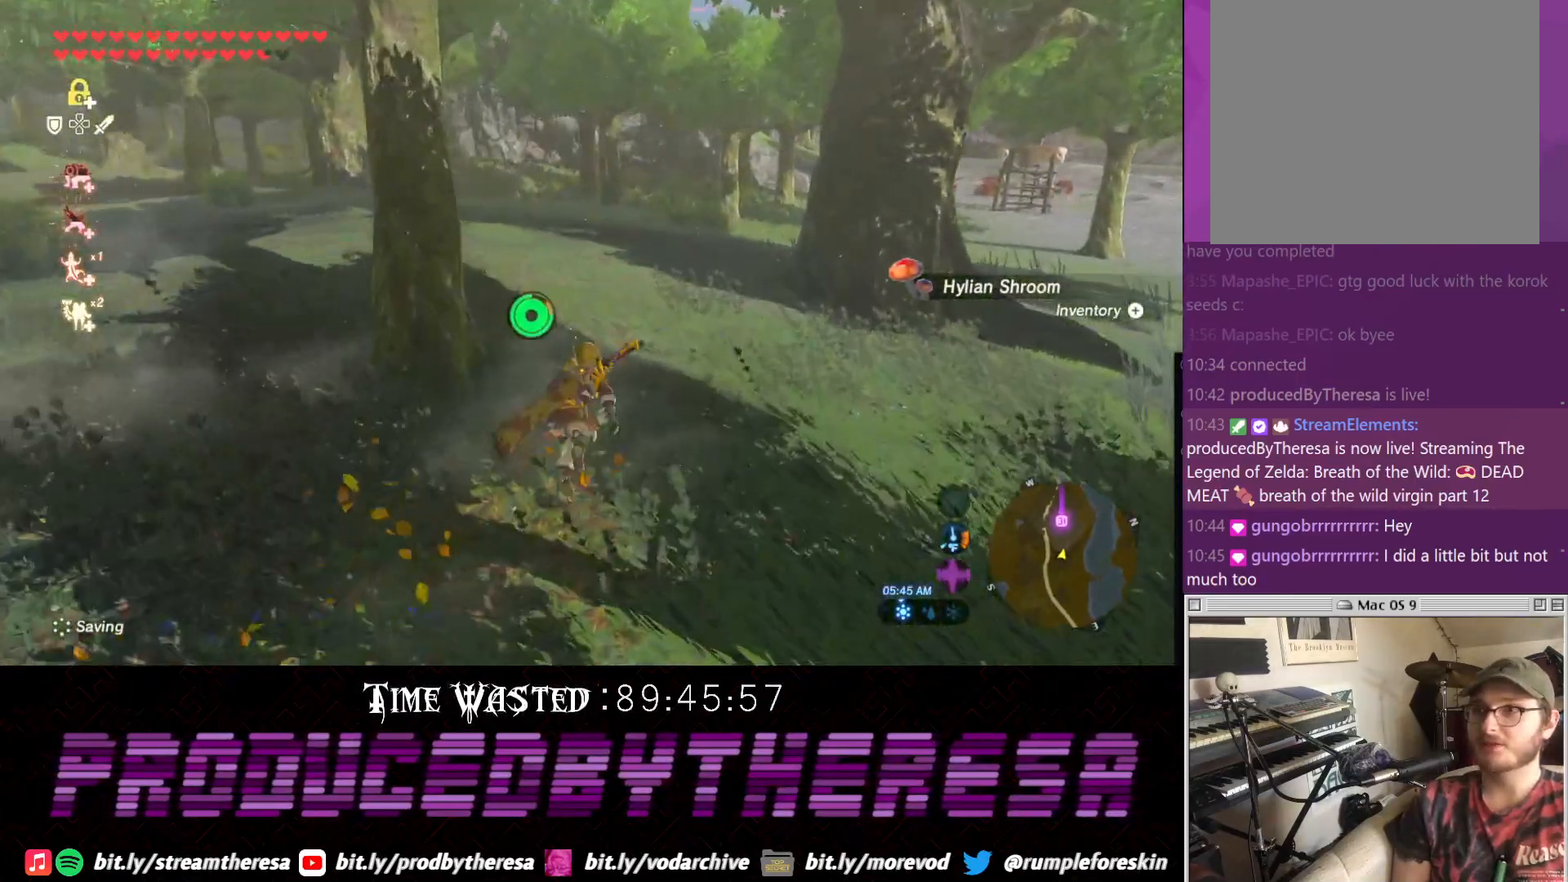
Gameplay with a controller (PlayStation layout); each line is a JSON object with the inputs held at the frame after it (dt_ms = milliseconds from this image to that frame). "events" lists button and stick changes between this image and that frame as [ms after this image, input, new state], when the widget could be followed in between. Not read: CIRCLE DPAD_UP R3.
{"dt_ms": 500, "buttons": [], "left_stick": "up", "right_stick": "center", "events": [[367, "CROSS", "up"]]}
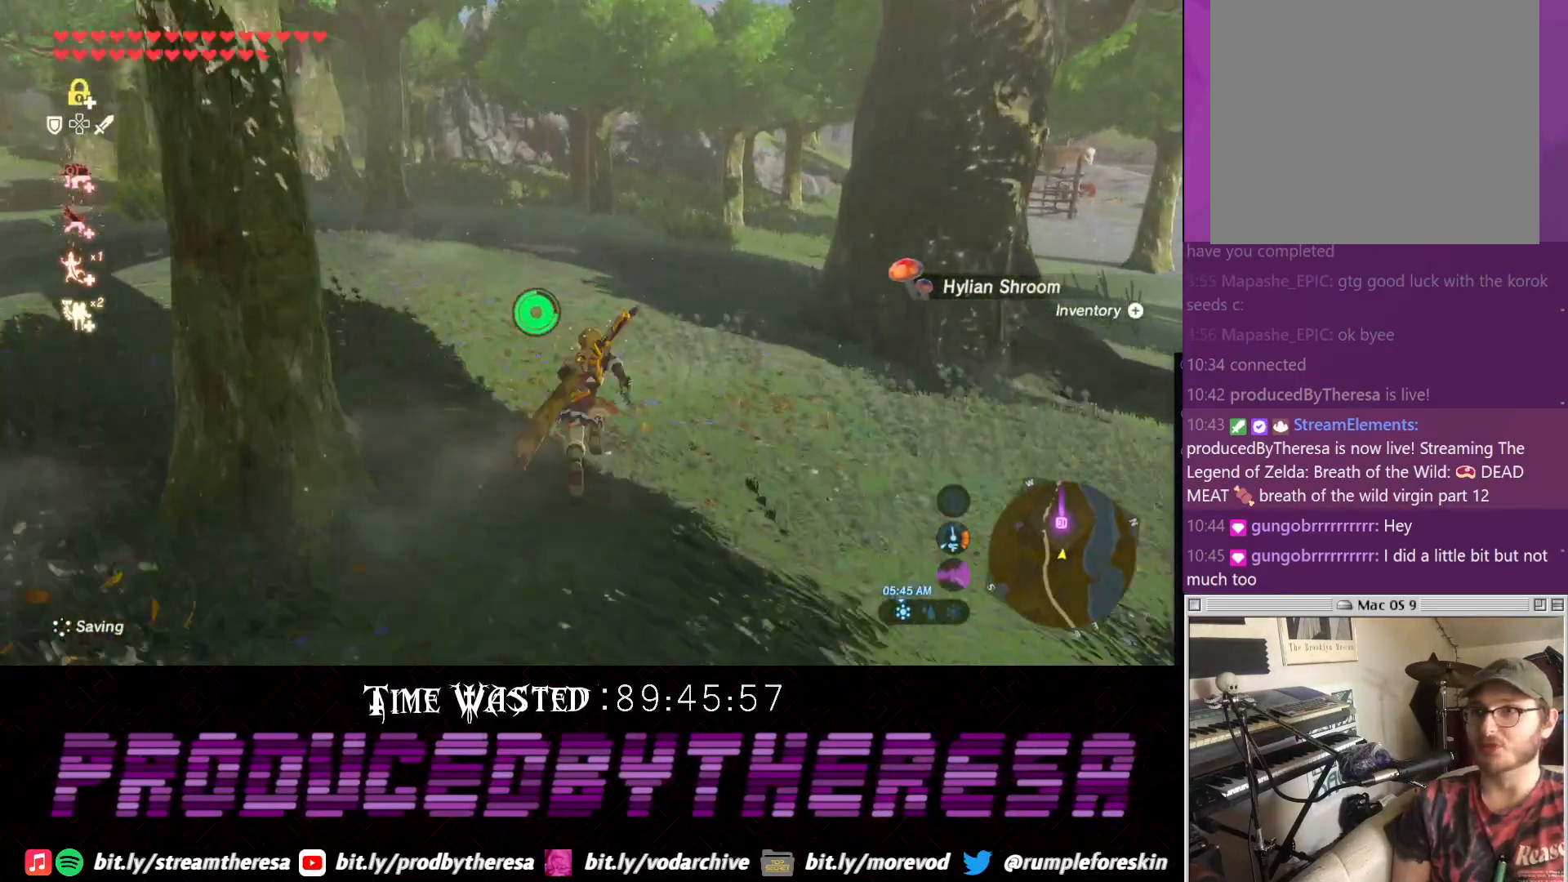
{"dt_ms": 500, "buttons": ["CROSS"], "left_stick": "up", "right_stick": "center", "events": [[117, "CROSS", "down"]]}
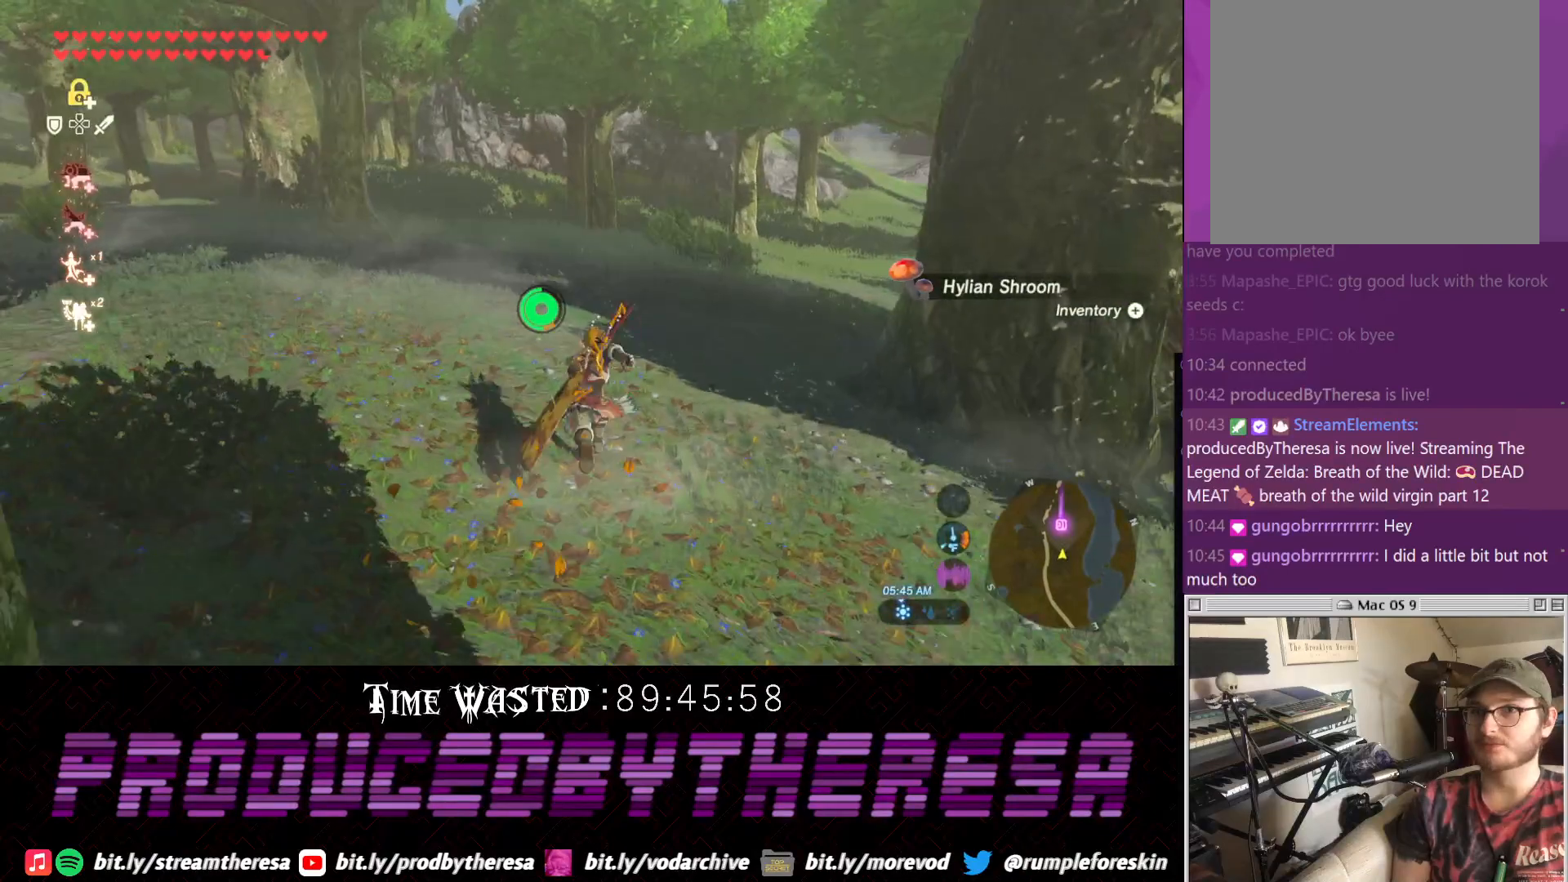
{"dt_ms": 500, "buttons": [], "left_stick": "up", "right_stick": "right", "events": [[250, "CROSS", "up"], [417, "right_stick", "right"]]}
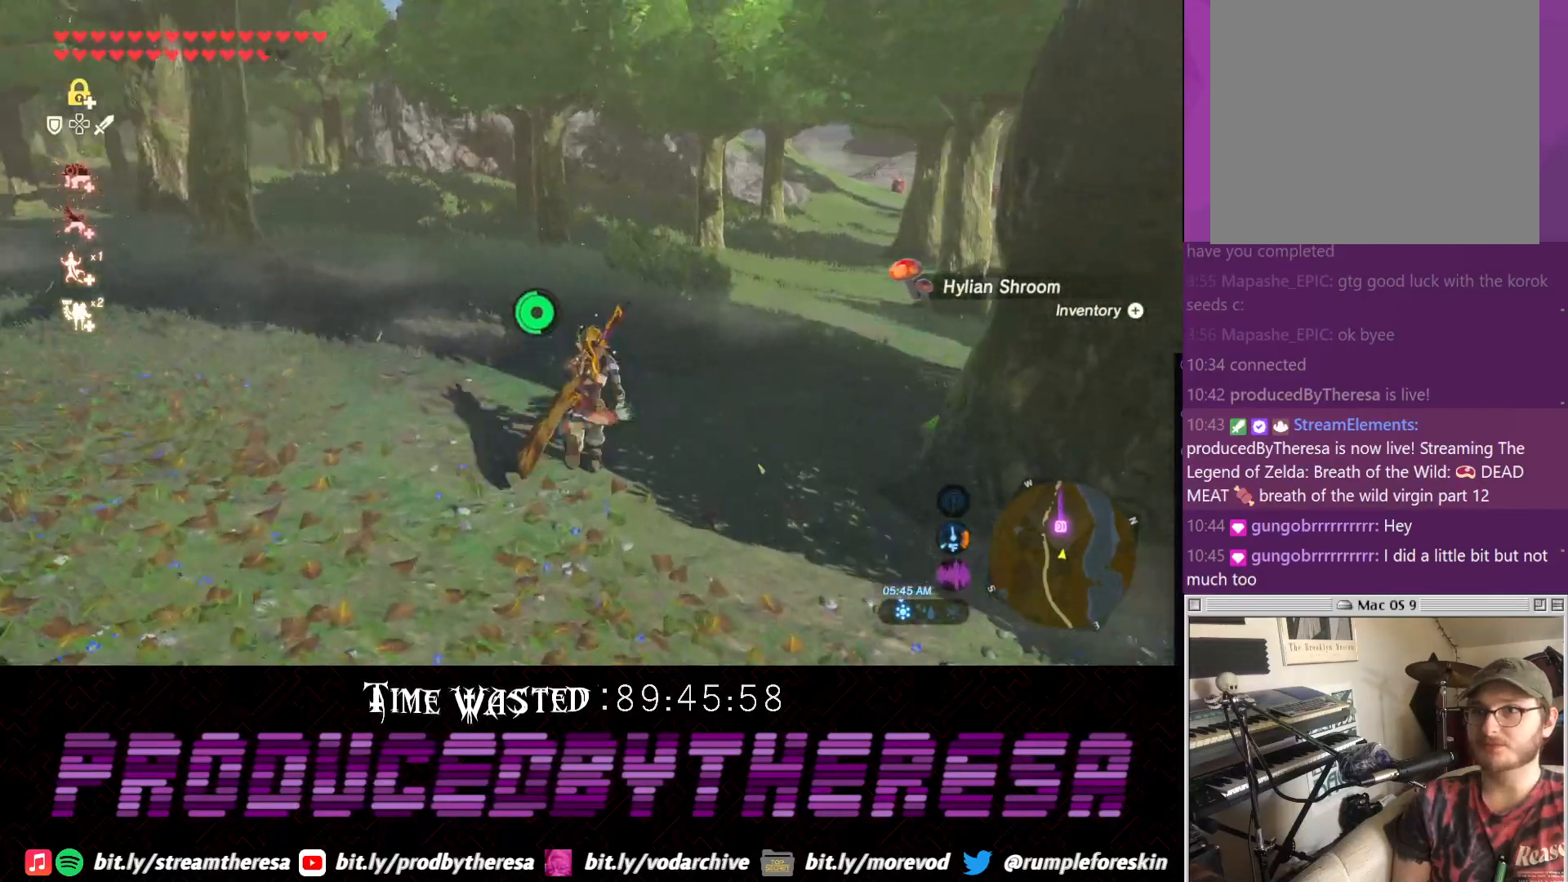
{"dt_ms": 500, "buttons": ["CROSS"], "left_stick": "up", "right_stick": "center", "events": [[133, "right_stick", "center"], [150, "CROSS", "down"]]}
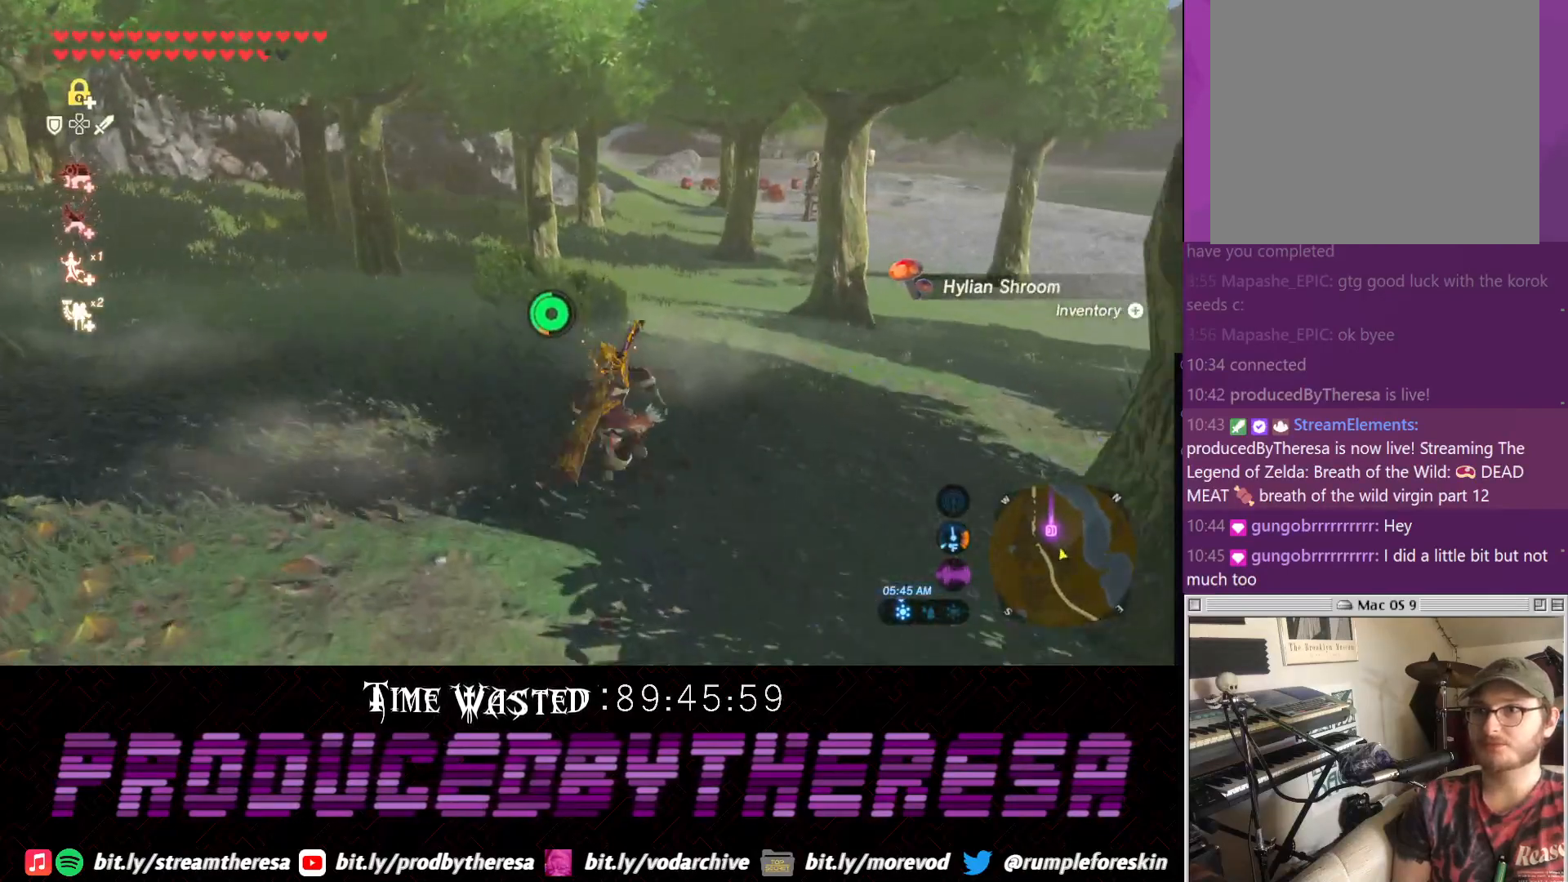
{"dt_ms": 500, "buttons": [], "left_stick": "down-right", "right_stick": "right", "events": [[217, "CROSS", "up"], [217, "left_stick", "up-right"], [333, "right_stick", "right"], [400, "left_stick", "down-right"]]}
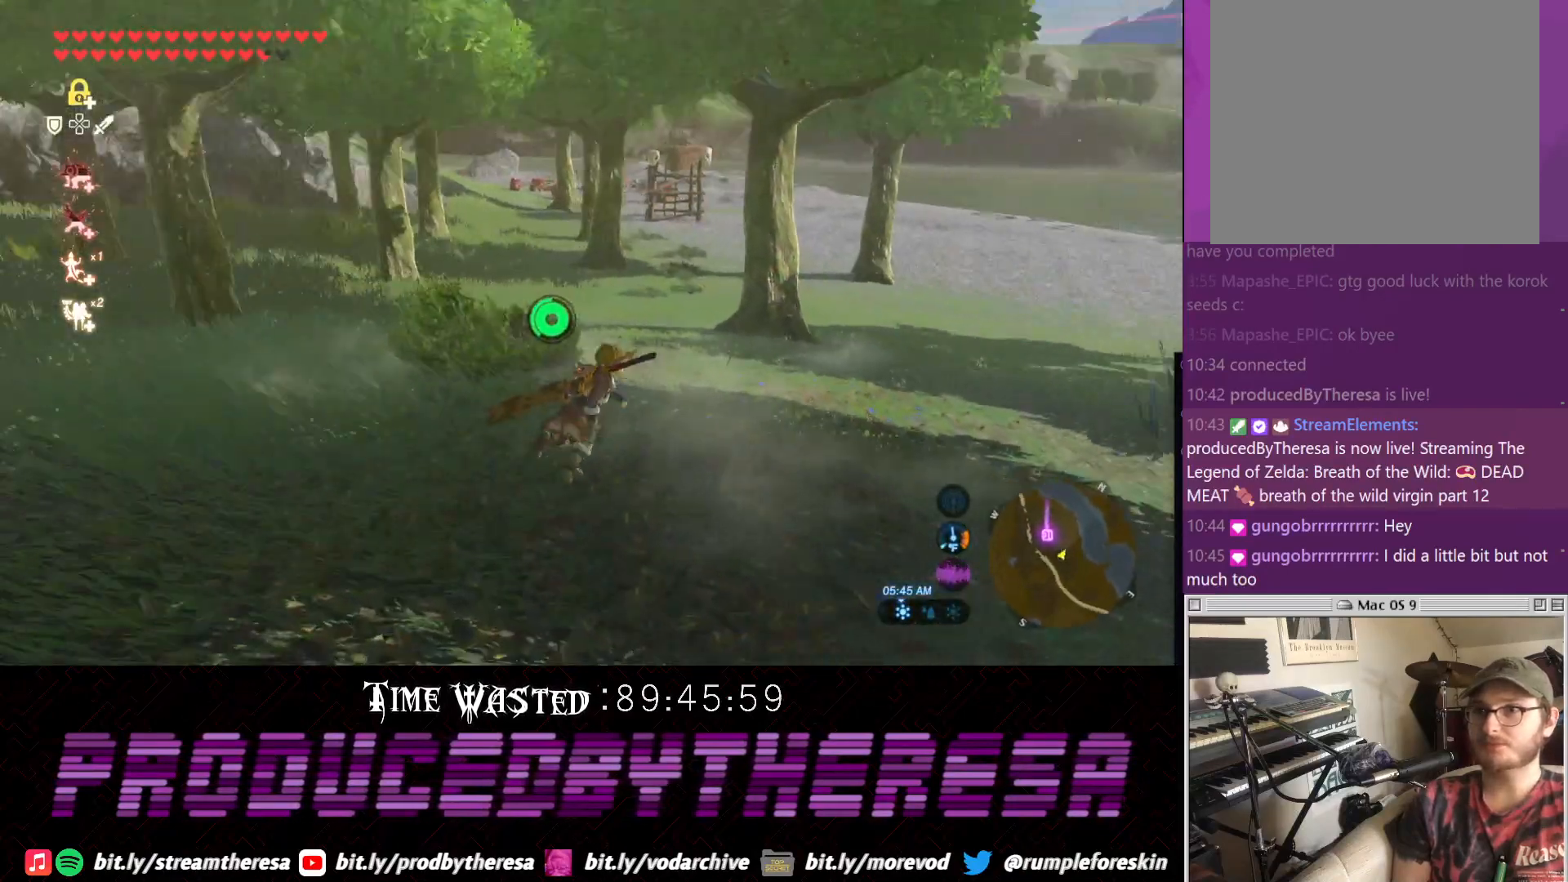
{"dt_ms": 500, "buttons": ["CROSS"], "left_stick": "right", "right_stick": "center", "events": [[283, "left_stick", "right"], [350, "right_stick", "center"], [417, "CROSS", "down"]]}
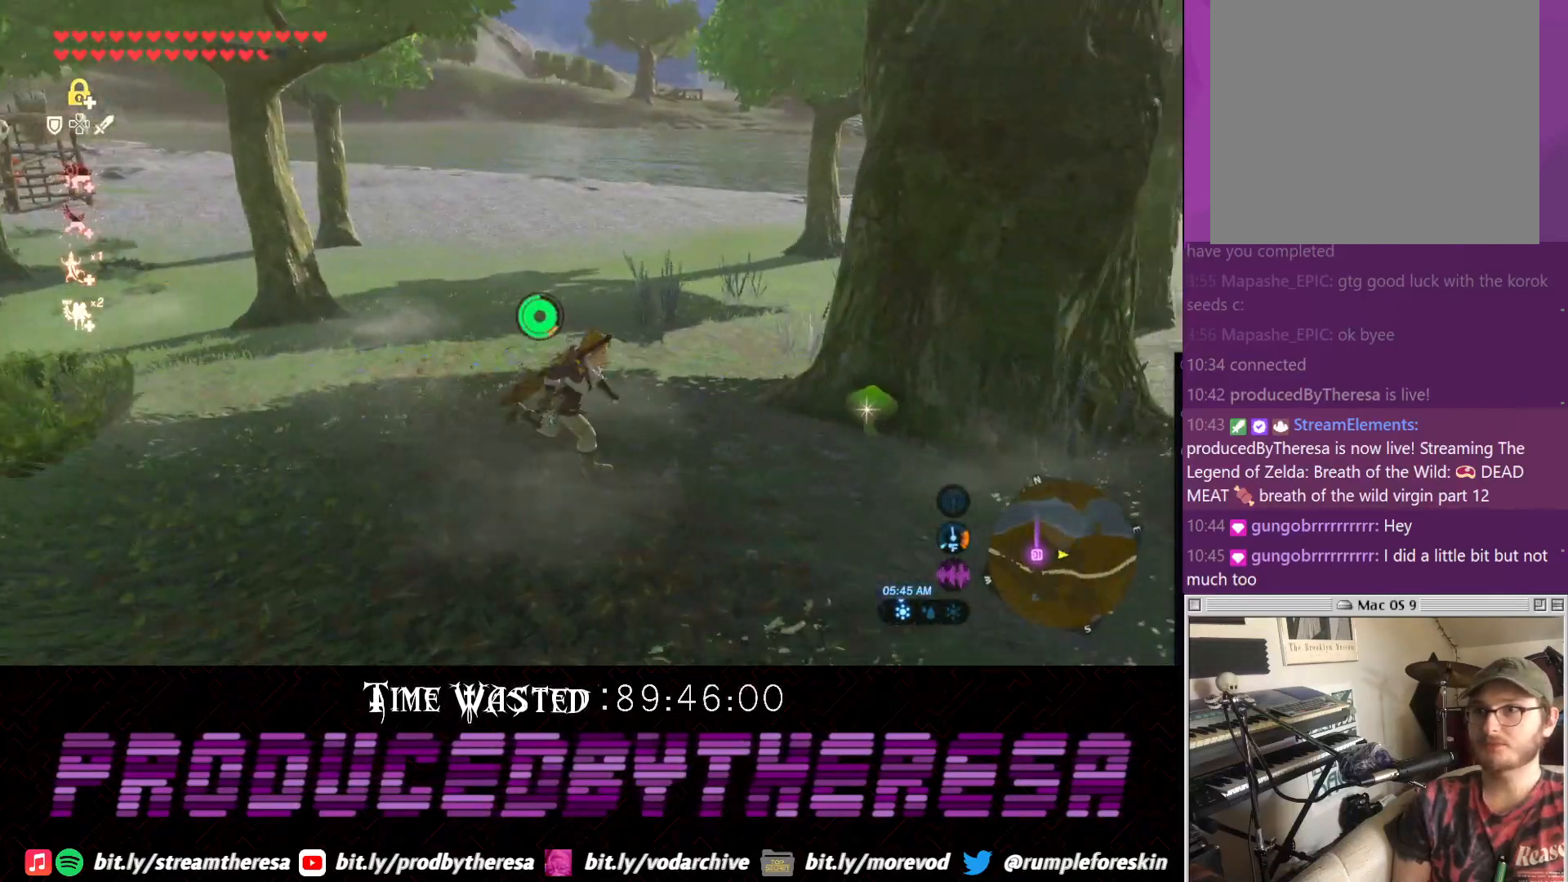
{"dt_ms": 500, "buttons": [], "left_stick": "center", "right_stick": "center", "events": [[50, "left_stick", "up-right"], [183, "CROSS", "up"], [417, "left_stick", "center"]]}
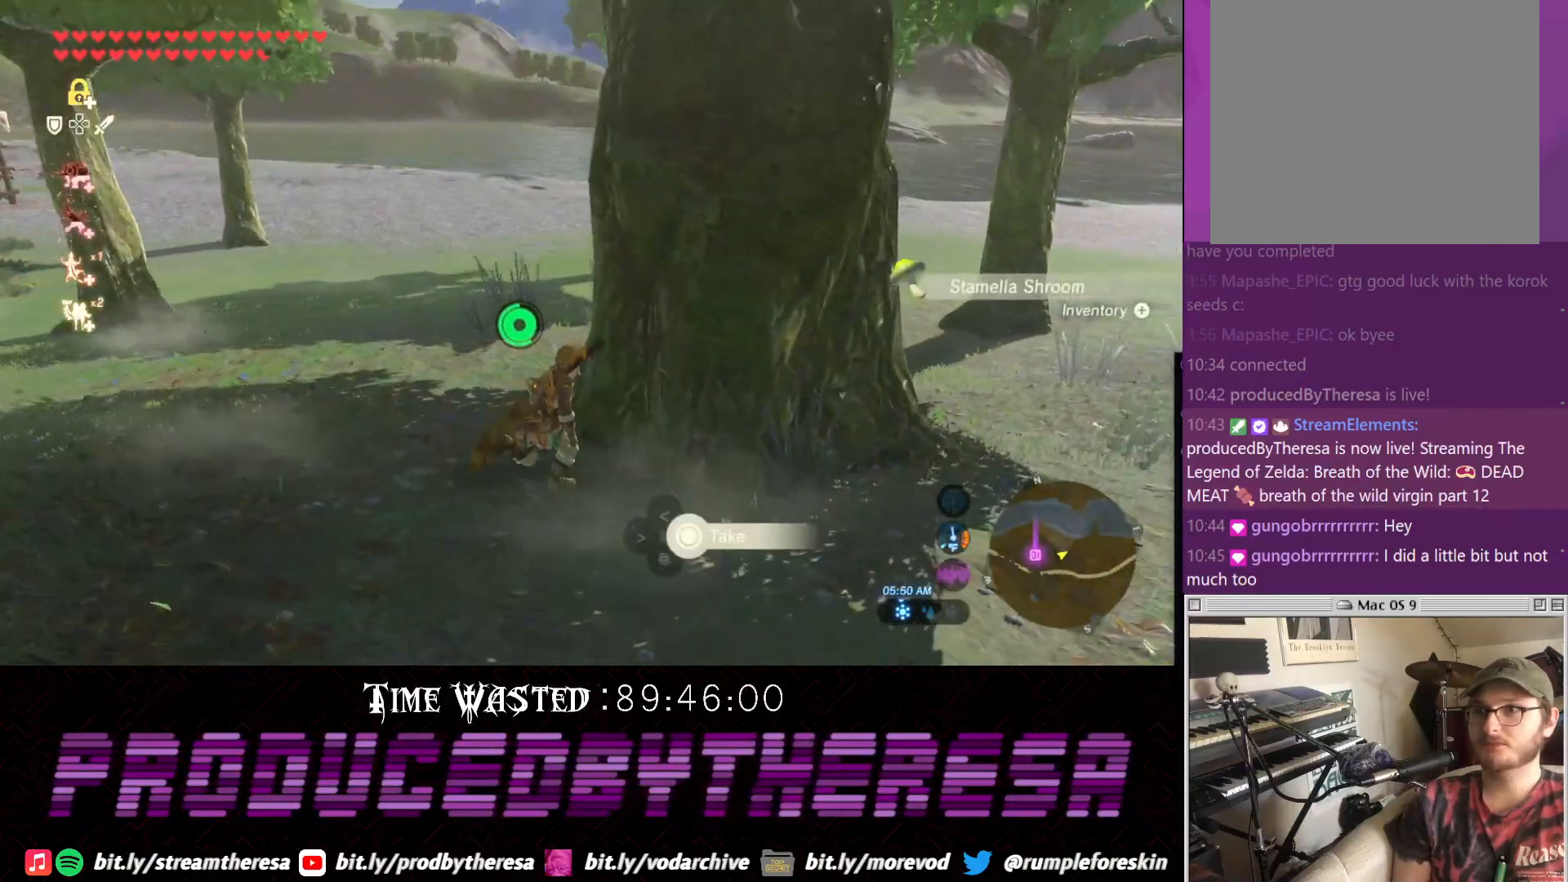
{"dt_ms": 1000, "buttons": [], "left_stick": "center", "right_stick": "center", "events": [[633, "right_stick", "up"], [817, "right_stick", "center"]]}
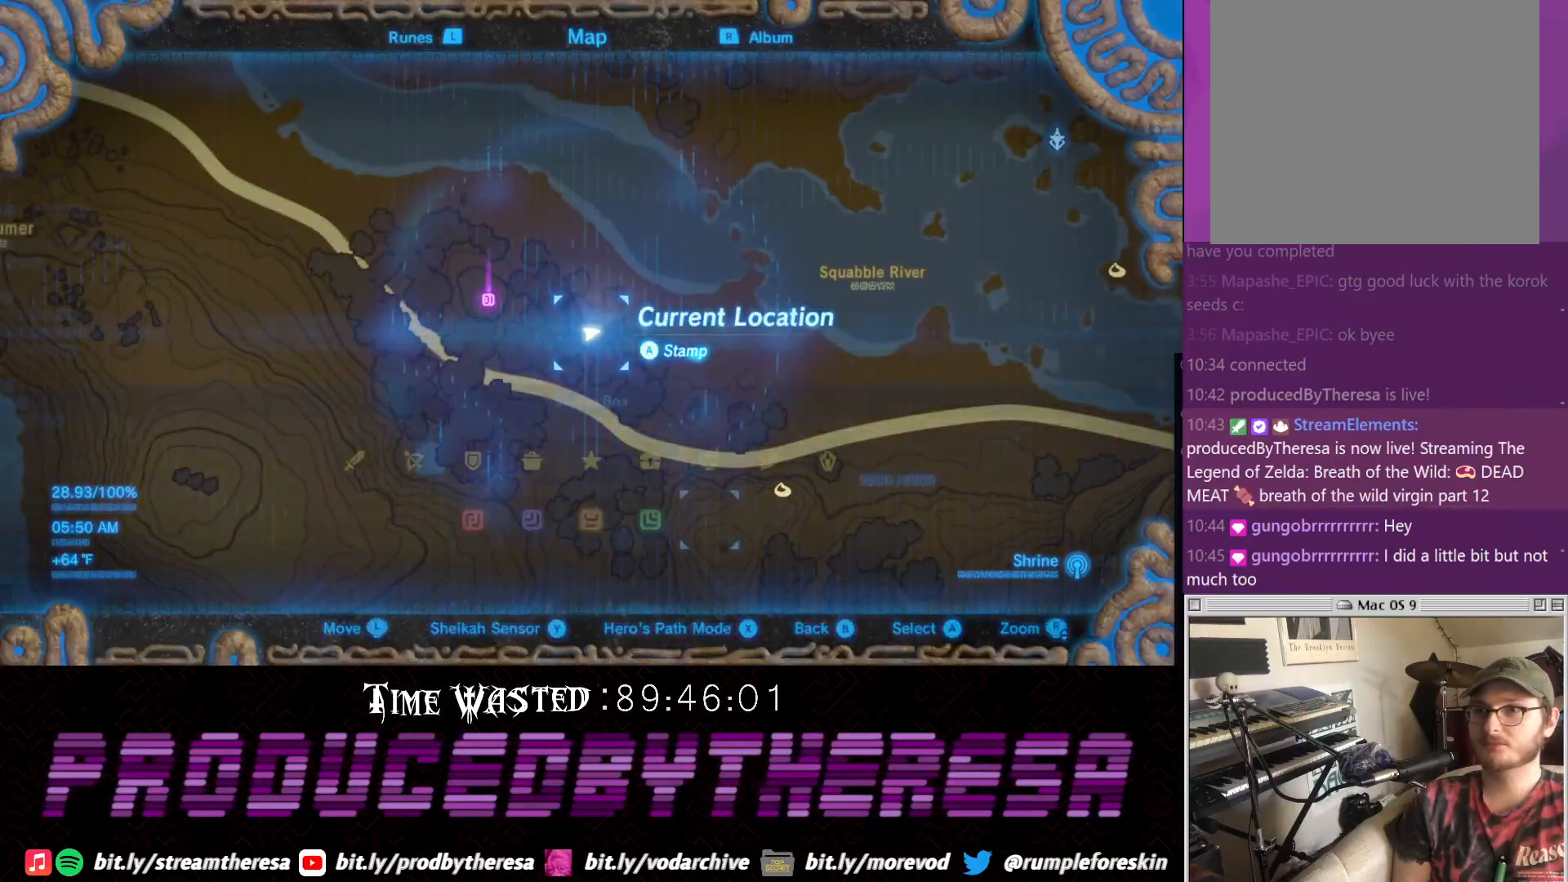
{"dt_ms": 500, "buttons": [], "left_stick": "center", "right_stick": "center", "events": []}
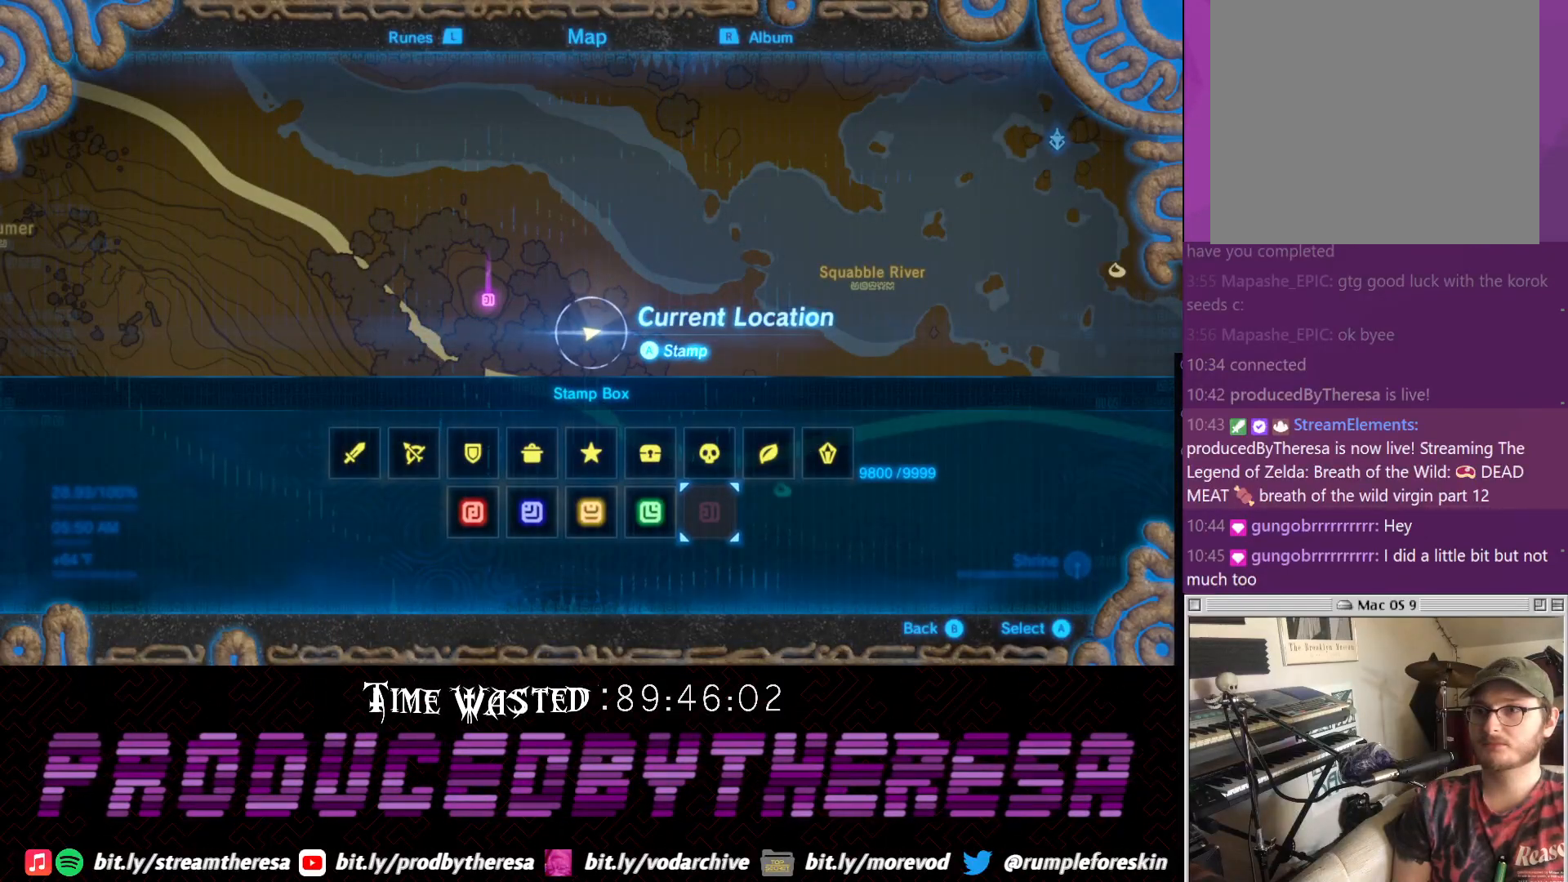
{"dt_ms": 500, "buttons": [], "left_stick": "center", "right_stick": "center", "events": [[400, "DPAD_RIGHT", "down"], [467, "DPAD_RIGHT", "up"]]}
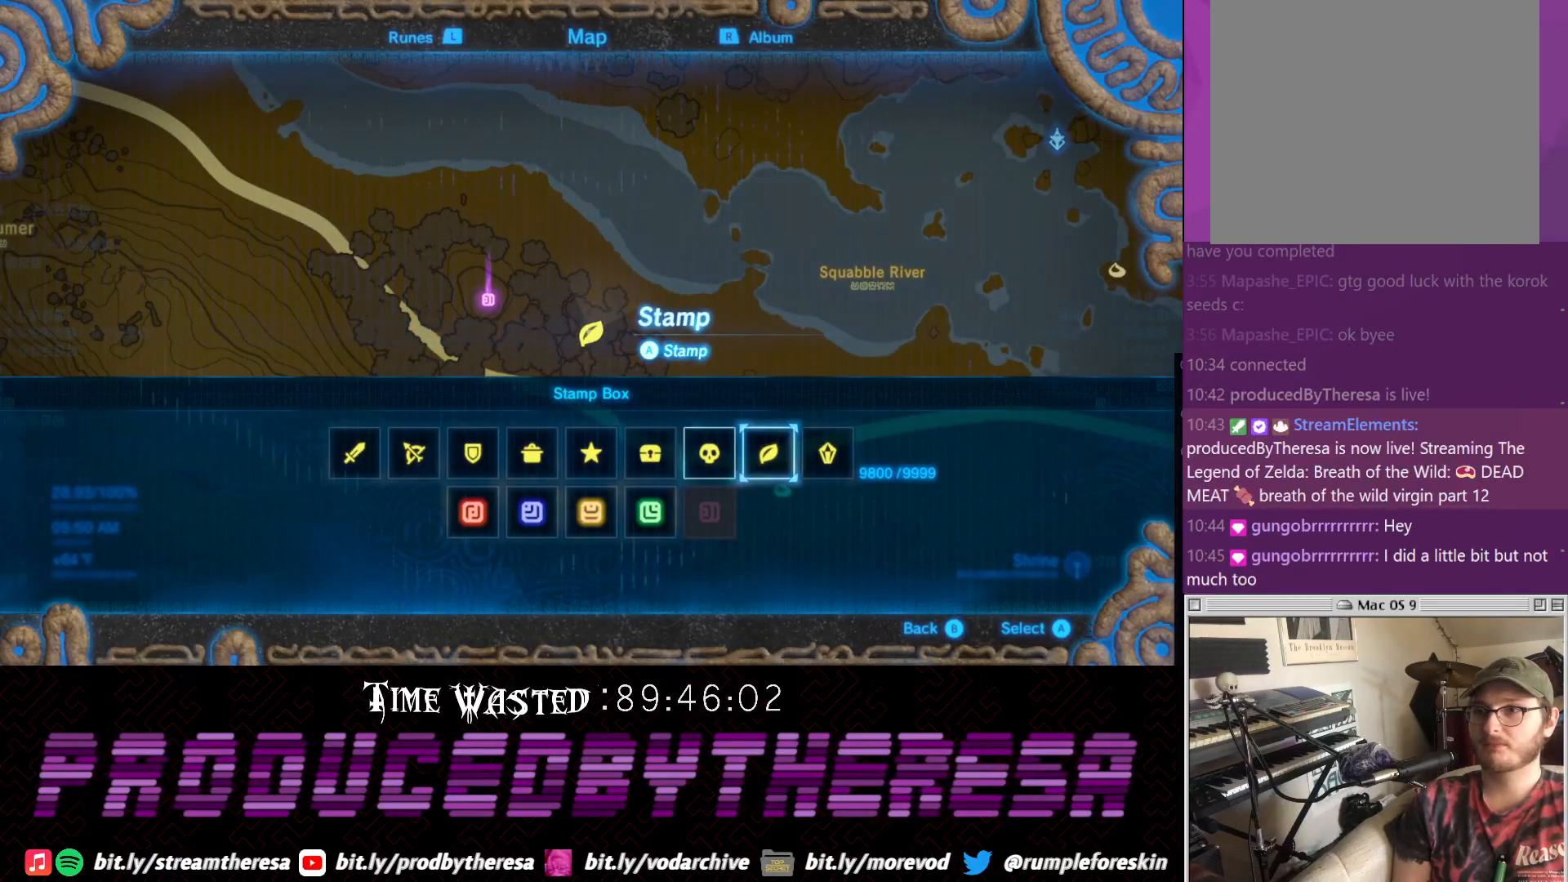
{"dt_ms": 500, "buttons": [], "left_stick": "left", "right_stick": "center", "events": [[283, "CROSS", "down"], [400, "CROSS", "up"], [467, "left_stick", "left"]]}
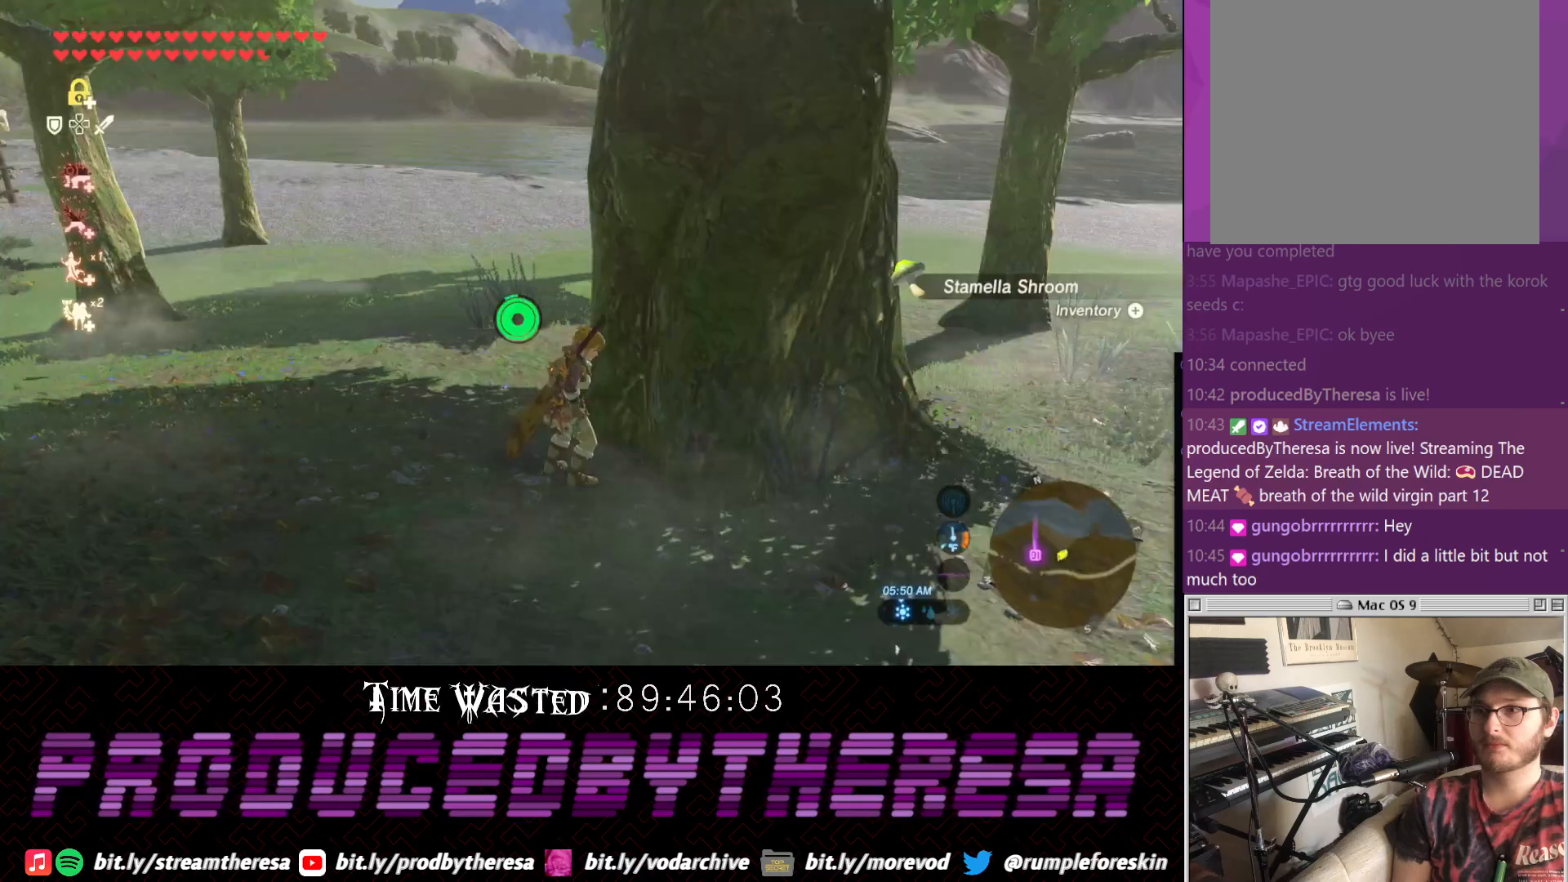
{"dt_ms": 500, "buttons": [], "left_stick": "up", "right_stick": "left", "events": [[33, "right_stick", "left"], [300, "left_stick", "up-left"], [500, "left_stick", "up"]]}
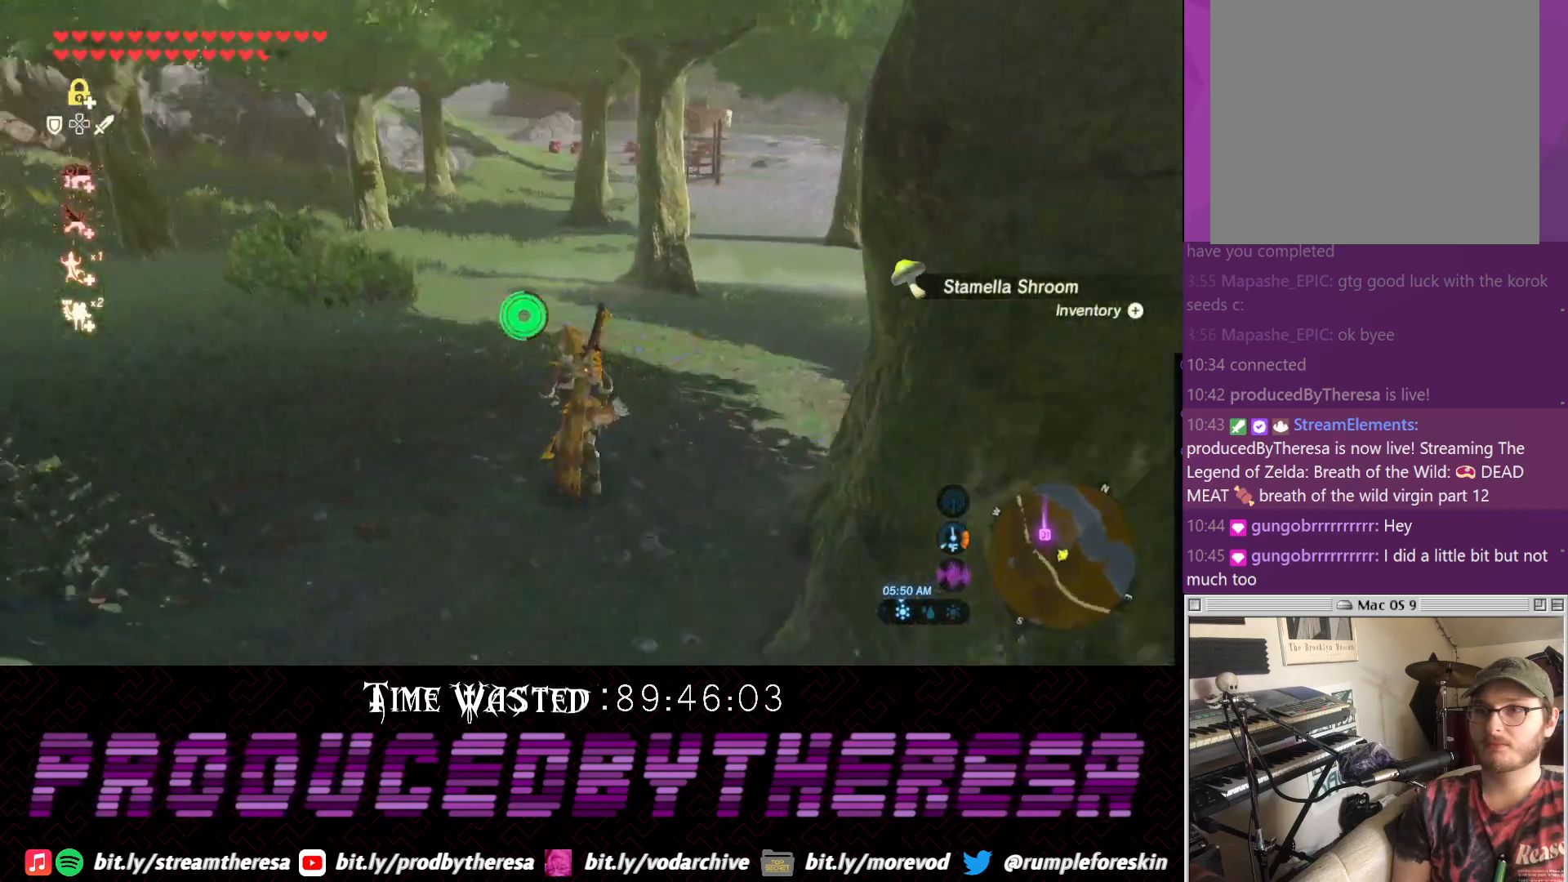
{"dt_ms": 500, "buttons": ["CROSS"], "left_stick": "up", "right_stick": "center", "events": [[267, "right_stick", "center"], [367, "CROSS", "down"]]}
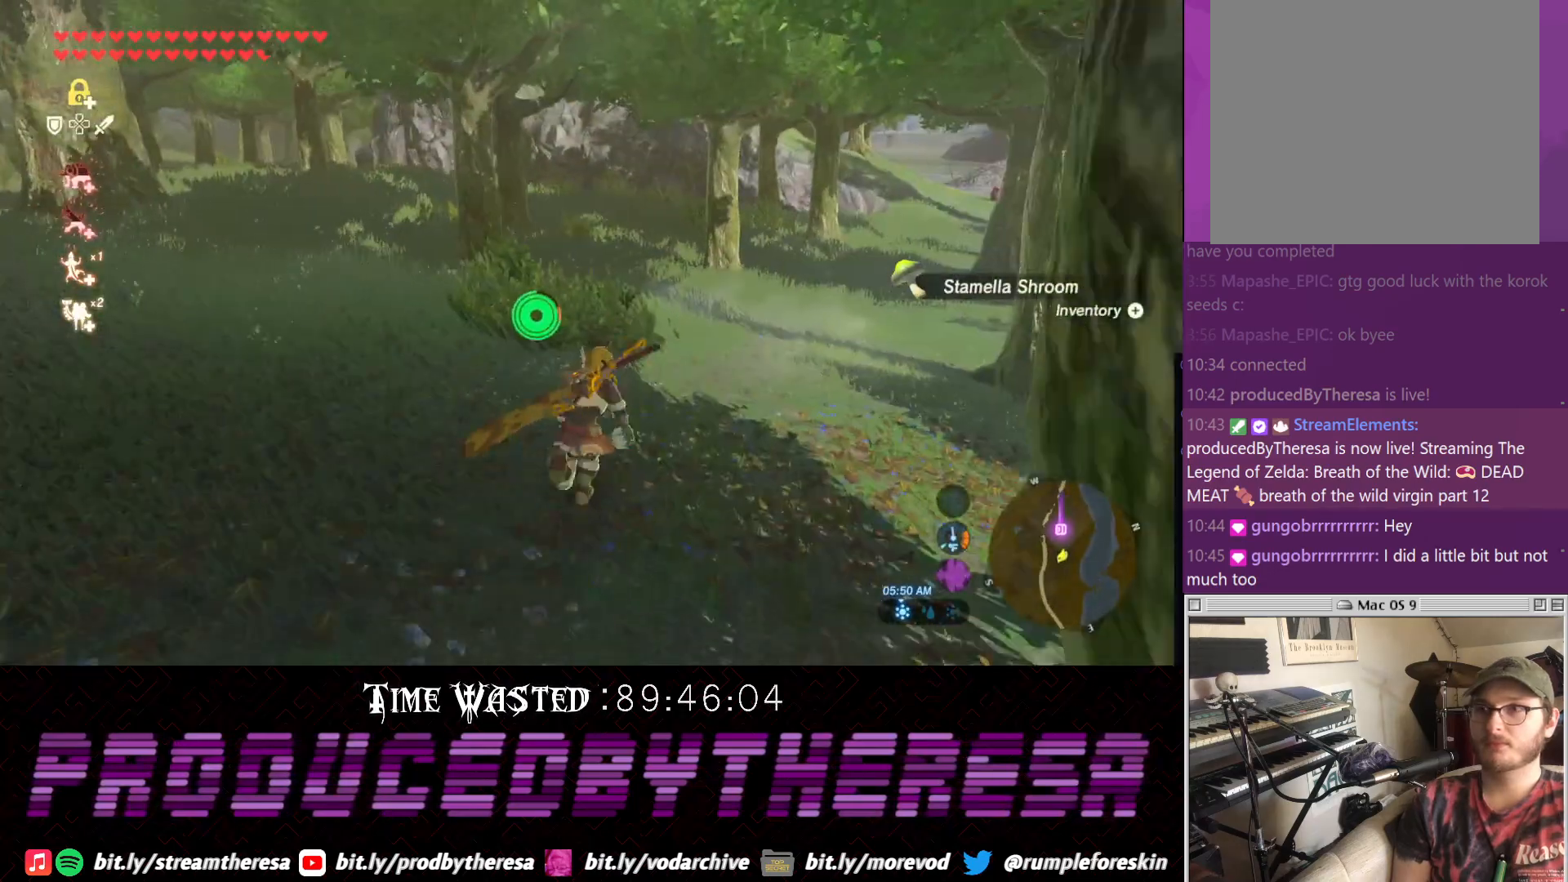
{"dt_ms": 500, "buttons": ["CROSS"], "left_stick": "up", "right_stick": "center", "events": []}
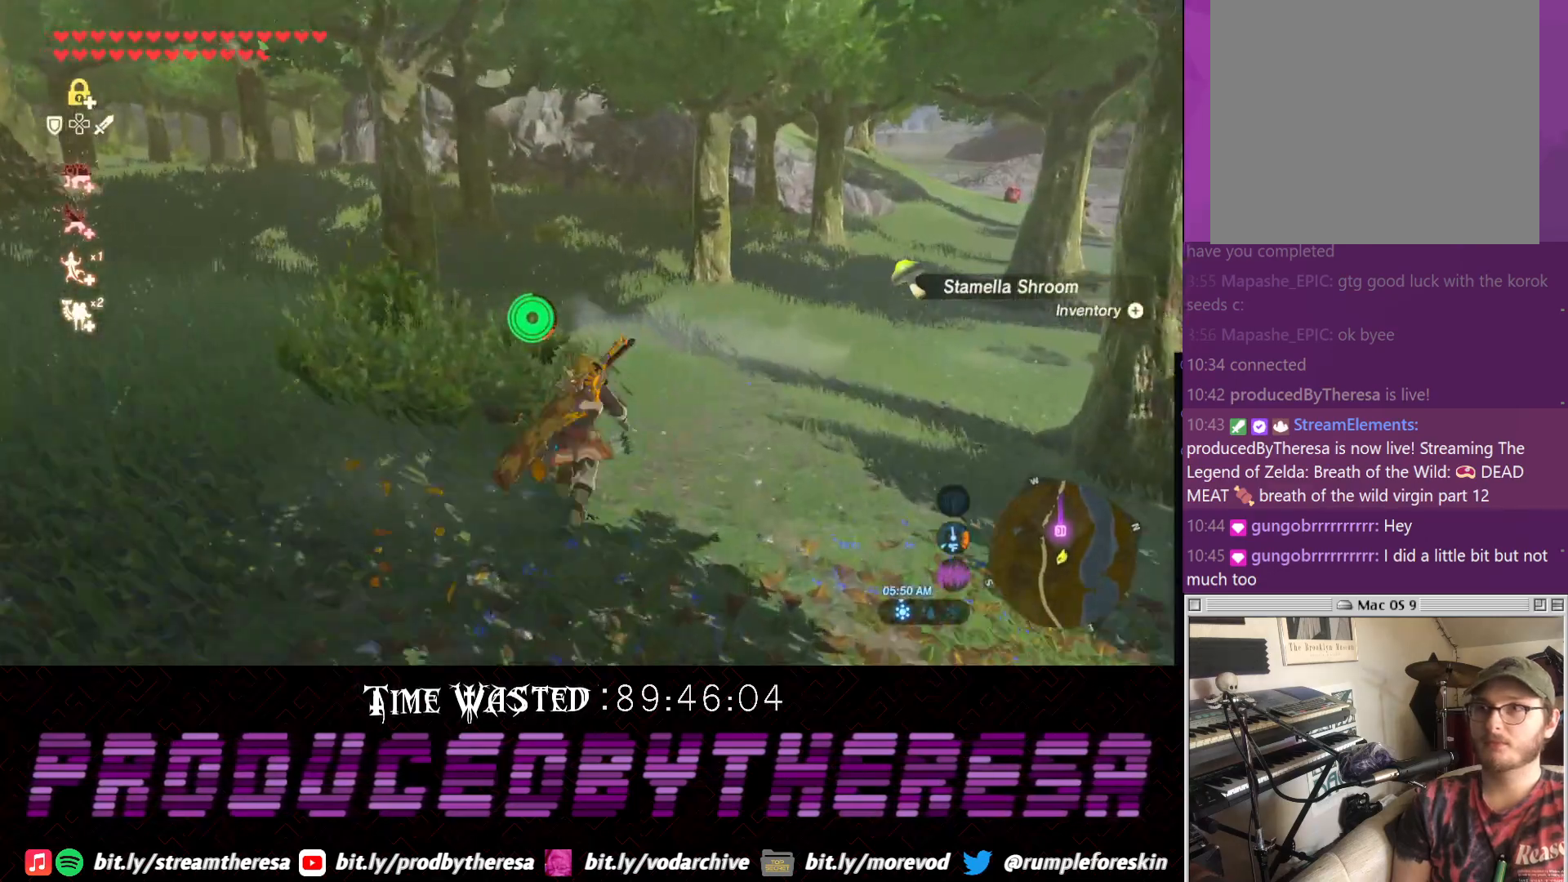
{"dt_ms": 500, "buttons": ["CROSS"], "left_stick": "up", "right_stick": "center", "events": [[133, "CROSS", "up"], [200, "right_stick", "down"], [383, "right_stick", "center"], [450, "CROSS", "down"]]}
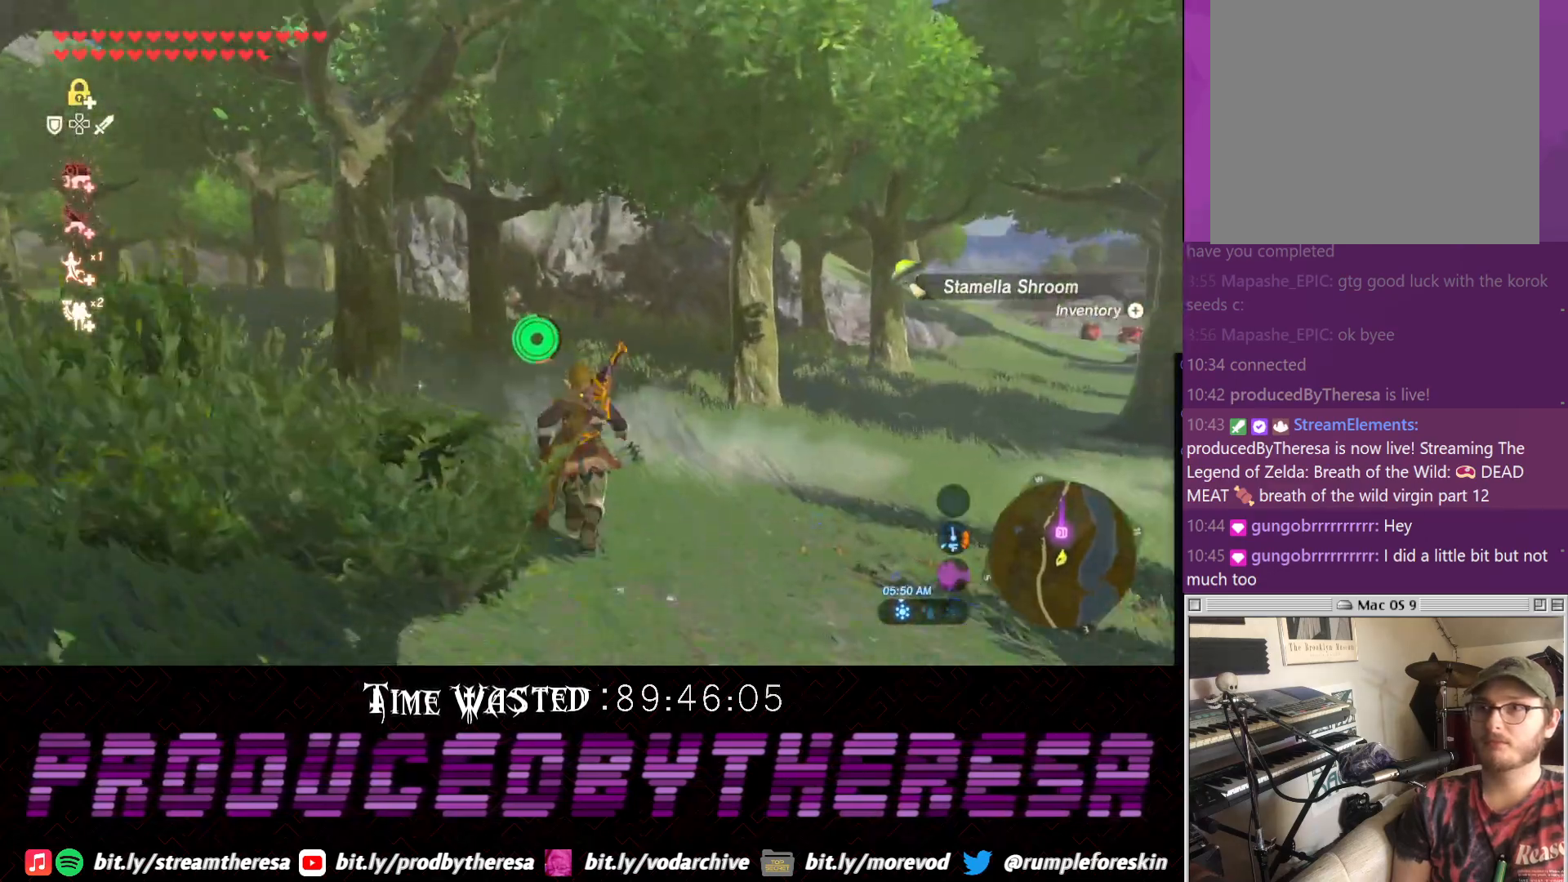
{"dt_ms": 500, "buttons": ["CROSS"], "left_stick": "up-left", "right_stick": "center", "events": [[467, "left_stick", "up-left"]]}
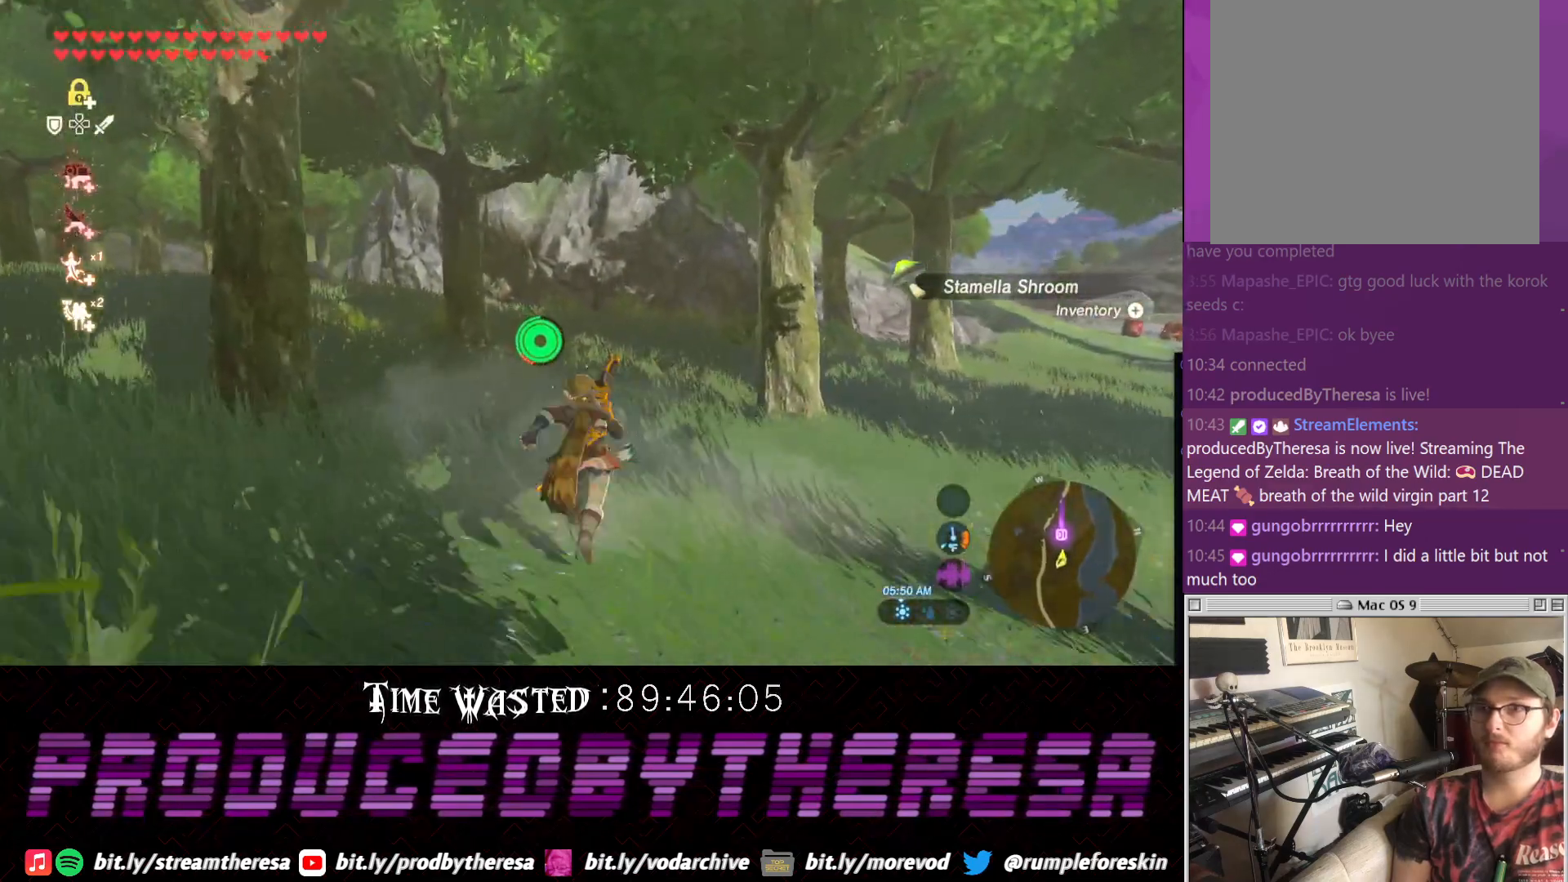
{"dt_ms": 500, "buttons": [], "left_stick": "up-left", "right_stick": "center", "events": [[350, "CROSS", "up"]]}
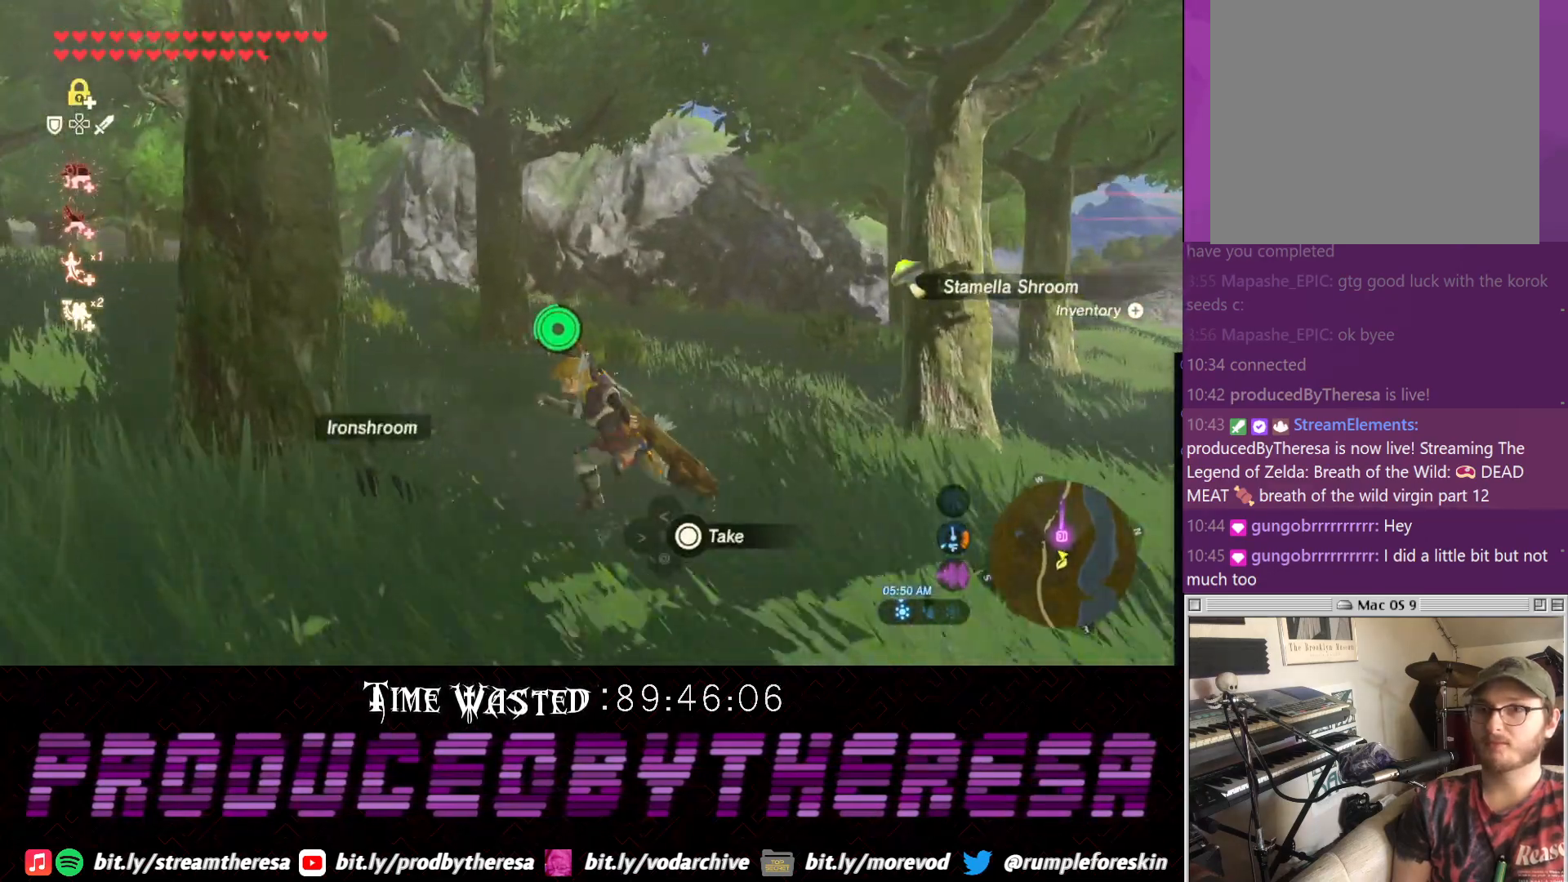
{"dt_ms": 500, "buttons": [], "left_stick": "up", "right_stick": "center", "events": [[50, "left_stick", "up"]]}
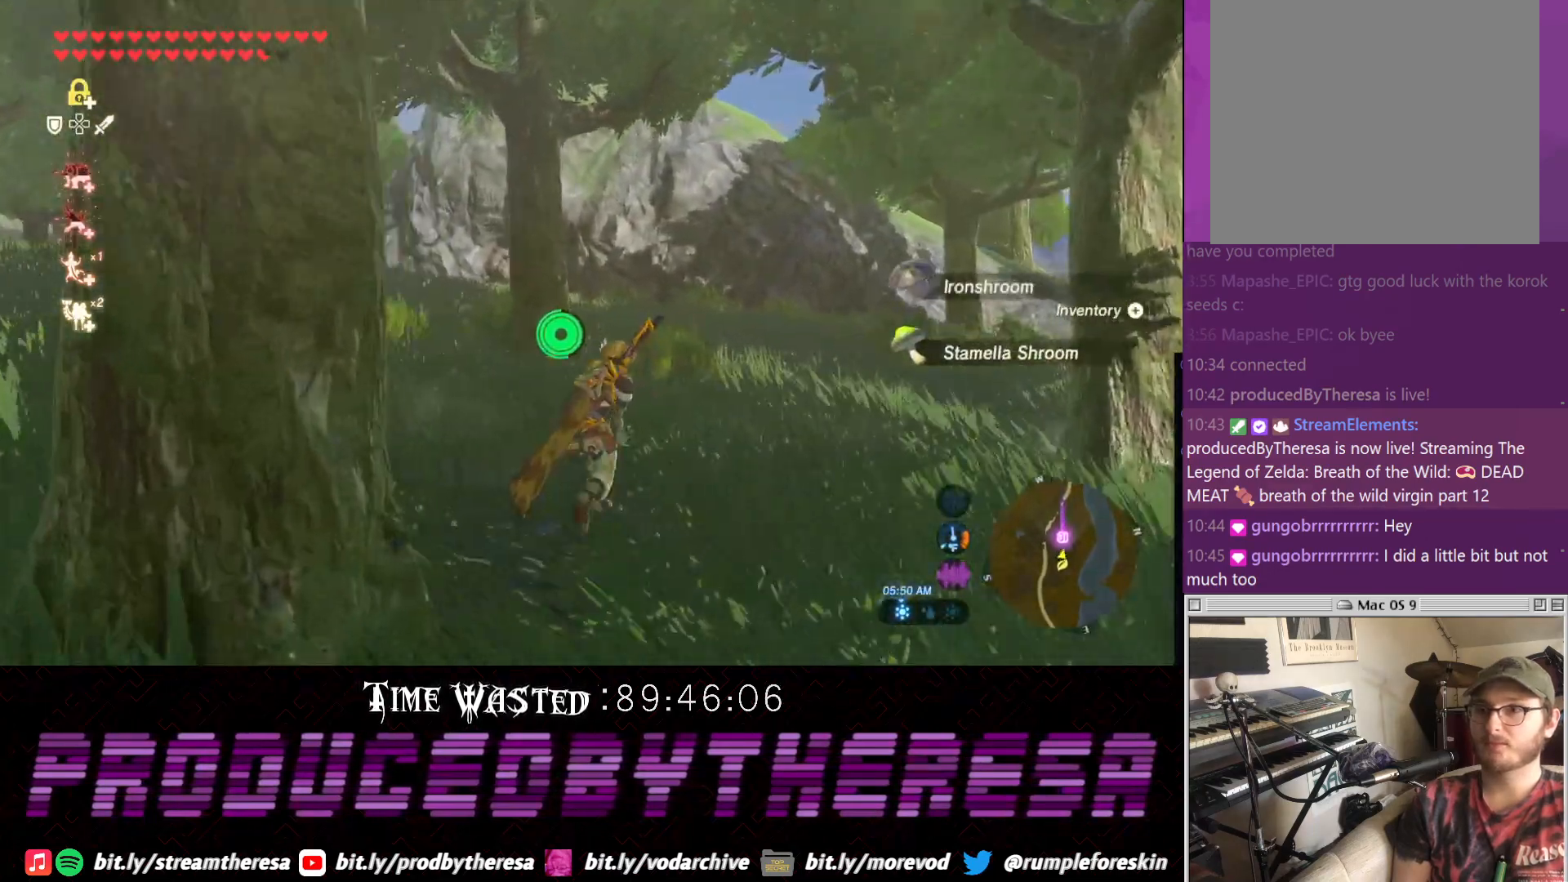
{"dt_ms": 500, "buttons": ["CROSS"], "left_stick": "up", "right_stick": "center", "events": [[50, "right_stick", "right"], [233, "right_stick", "center"], [367, "CROSS", "down"]]}
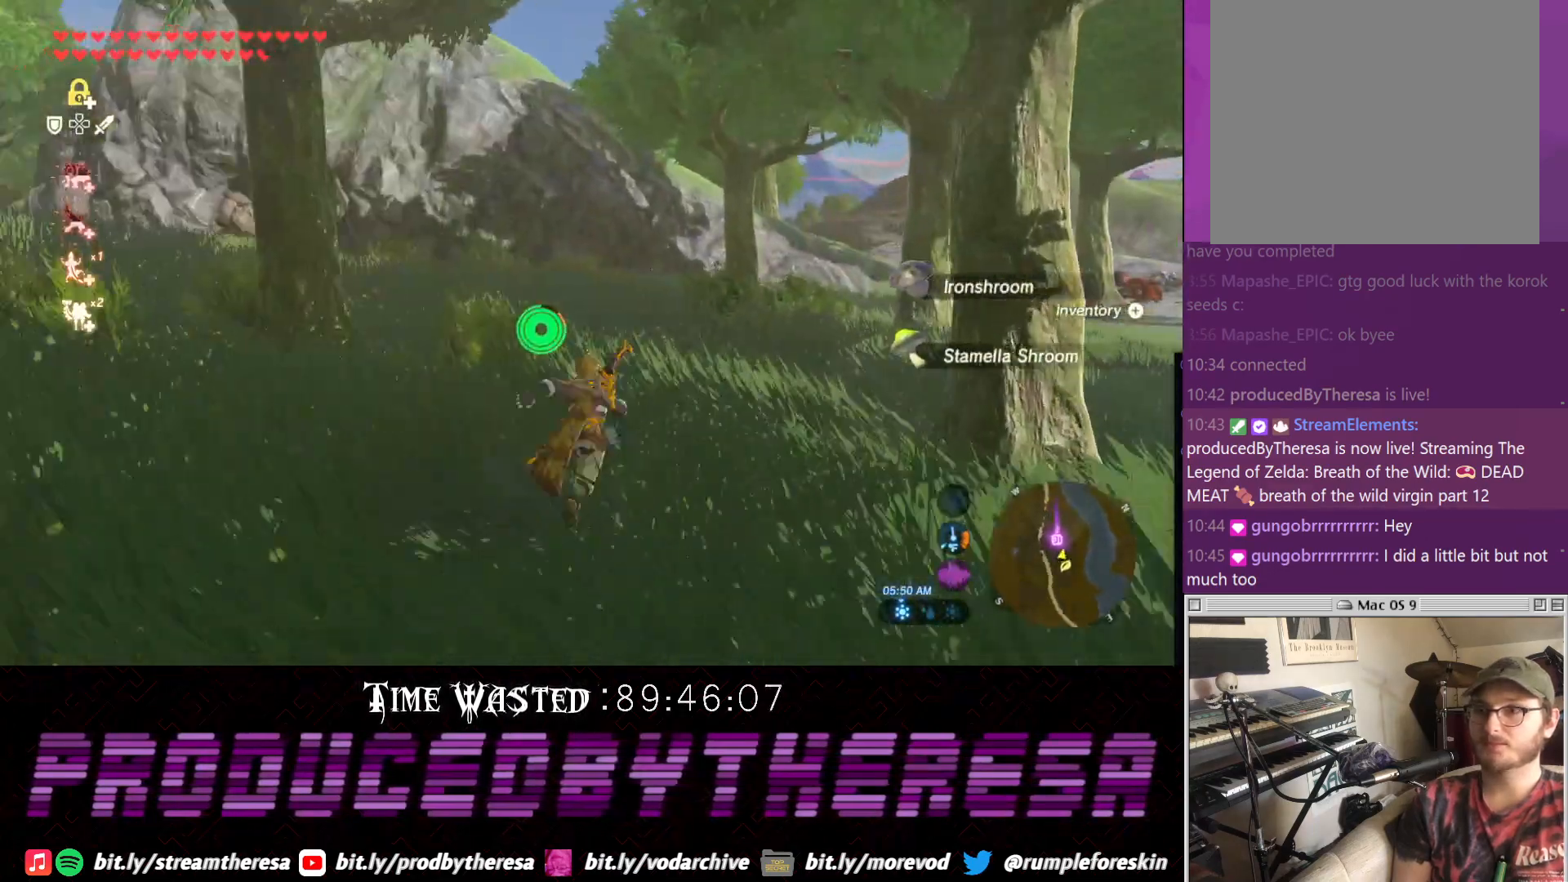
{"dt_ms": 500, "buttons": [], "left_stick": "down-left", "right_stick": "left", "events": [[267, "CROSS", "up"], [383, "left_stick", "down-left"], [383, "right_stick", "left"]]}
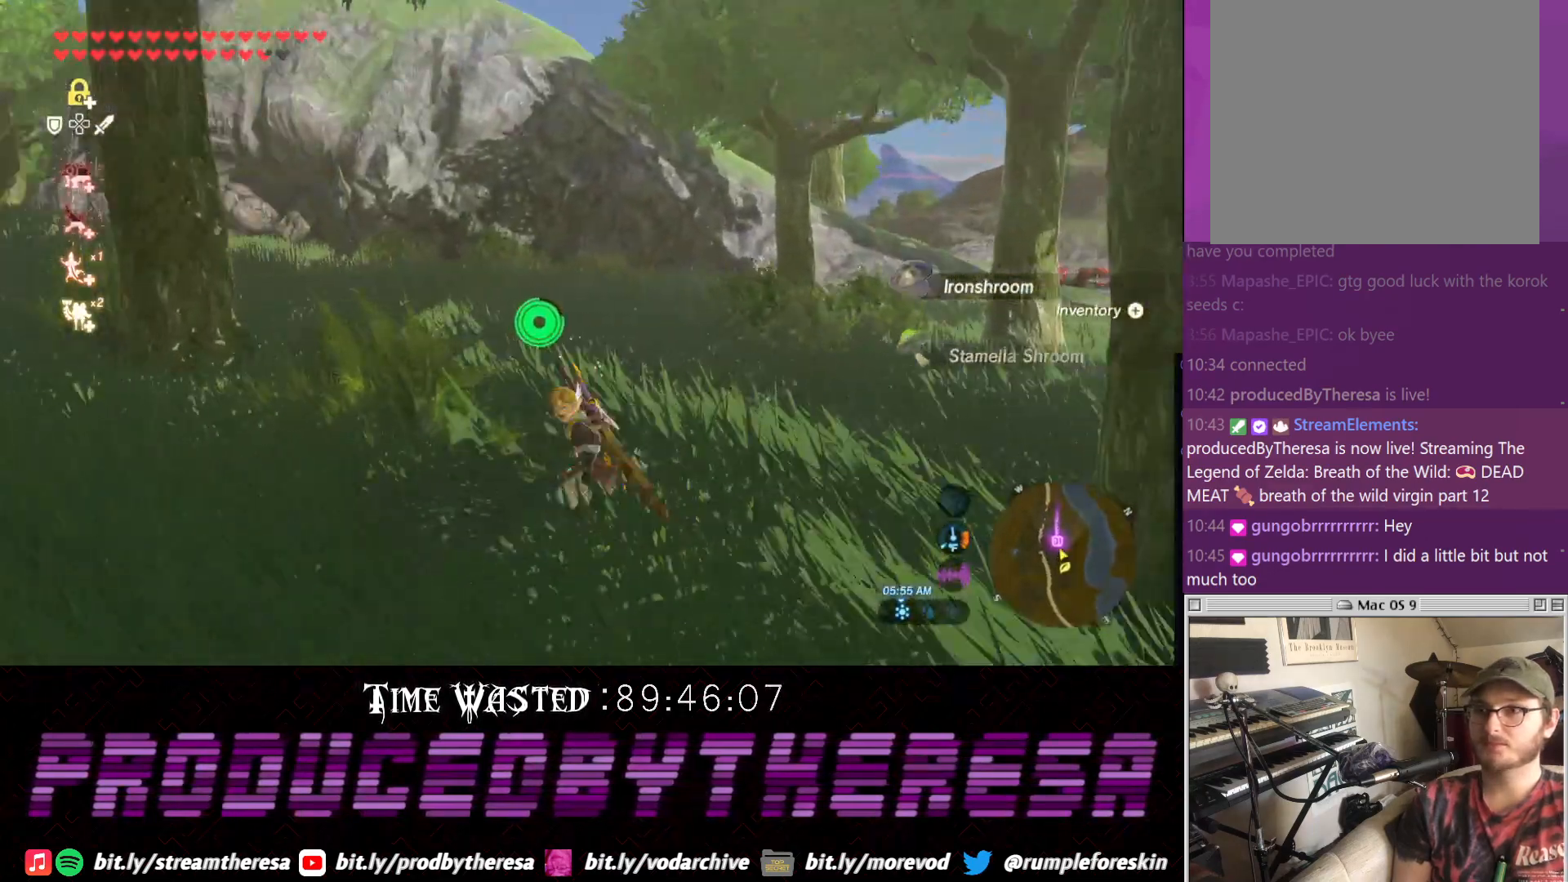
{"dt_ms": 500, "buttons": [], "left_stick": "down-left", "right_stick": "left", "events": []}
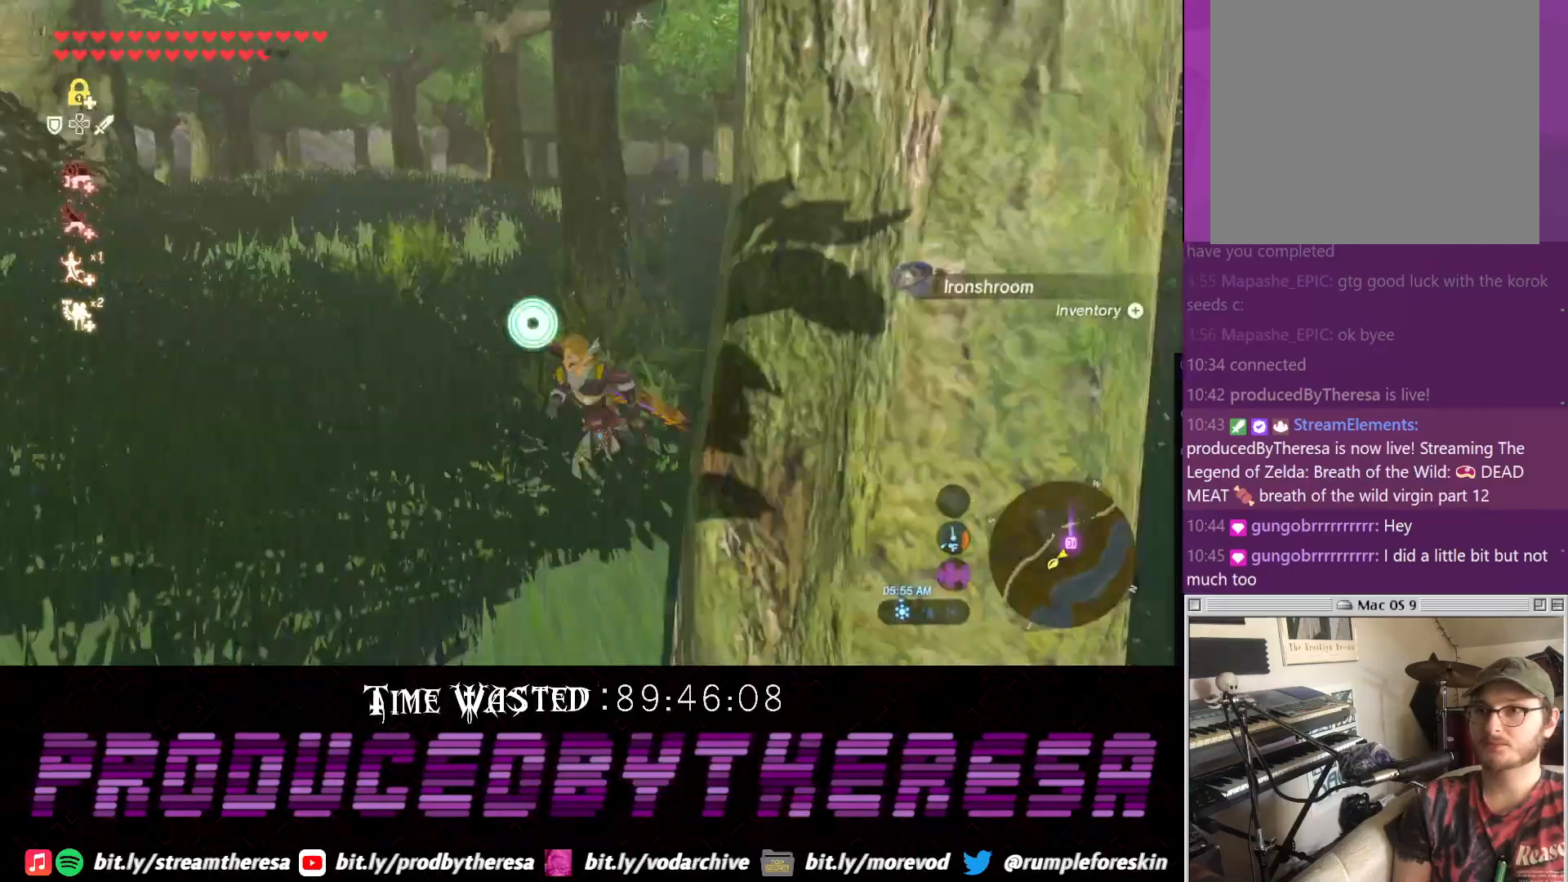
{"dt_ms": 500, "buttons": ["CROSS"], "left_stick": "left", "right_stick": "center", "events": [[17, "left_stick", "left"], [17, "right_stick", "center"], [67, "CROSS", "down"]]}
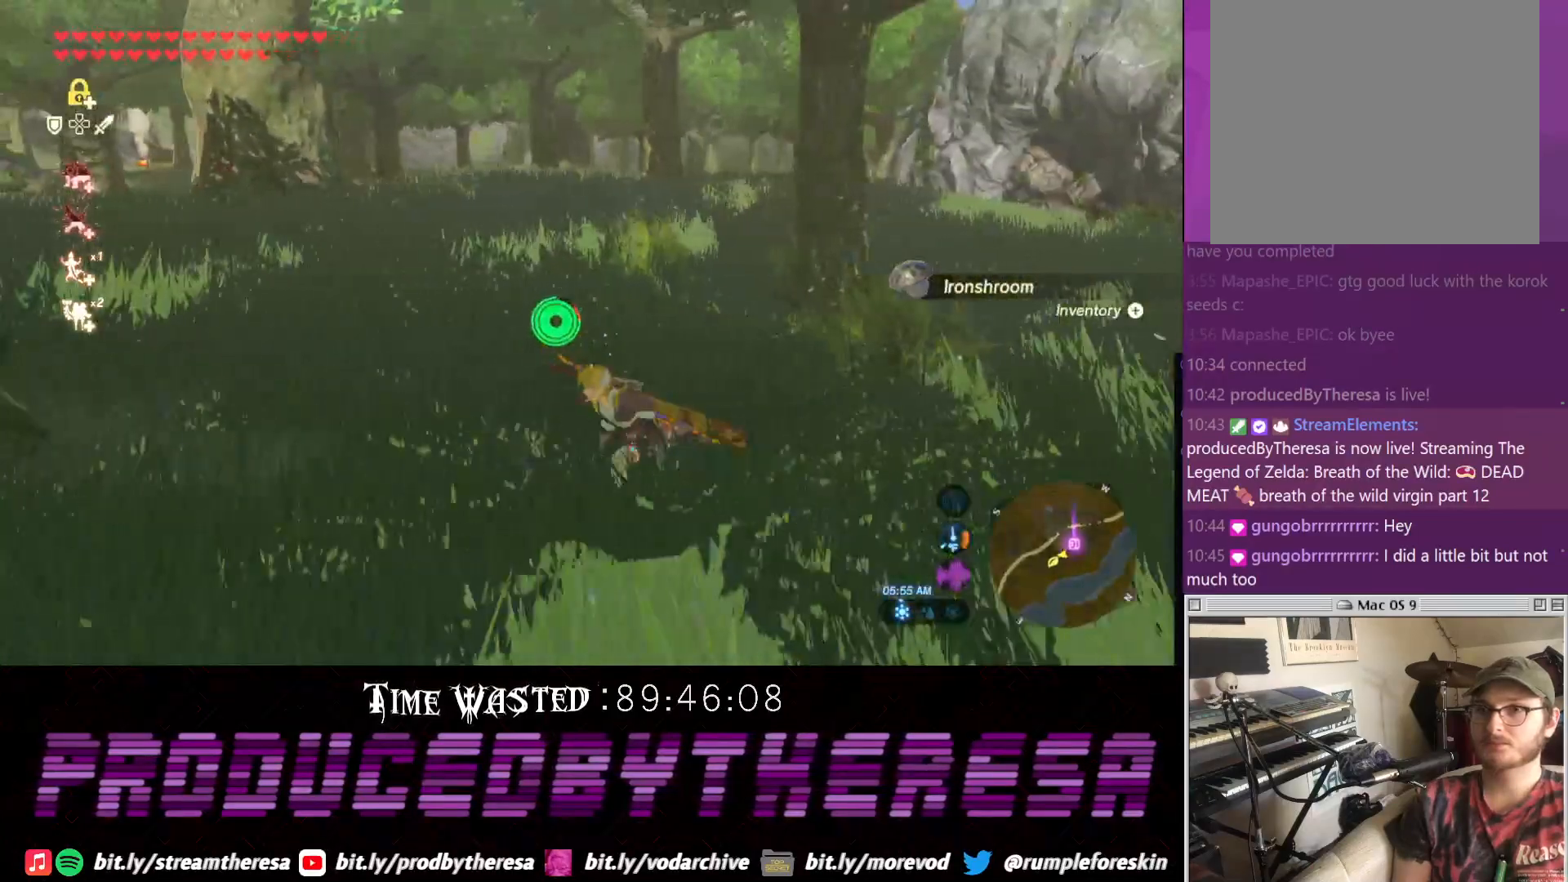
{"dt_ms": 500, "buttons": [], "left_stick": "center", "right_stick": "center", "events": [[400, "CROSS", "up"], [467, "left_stick", "center"]]}
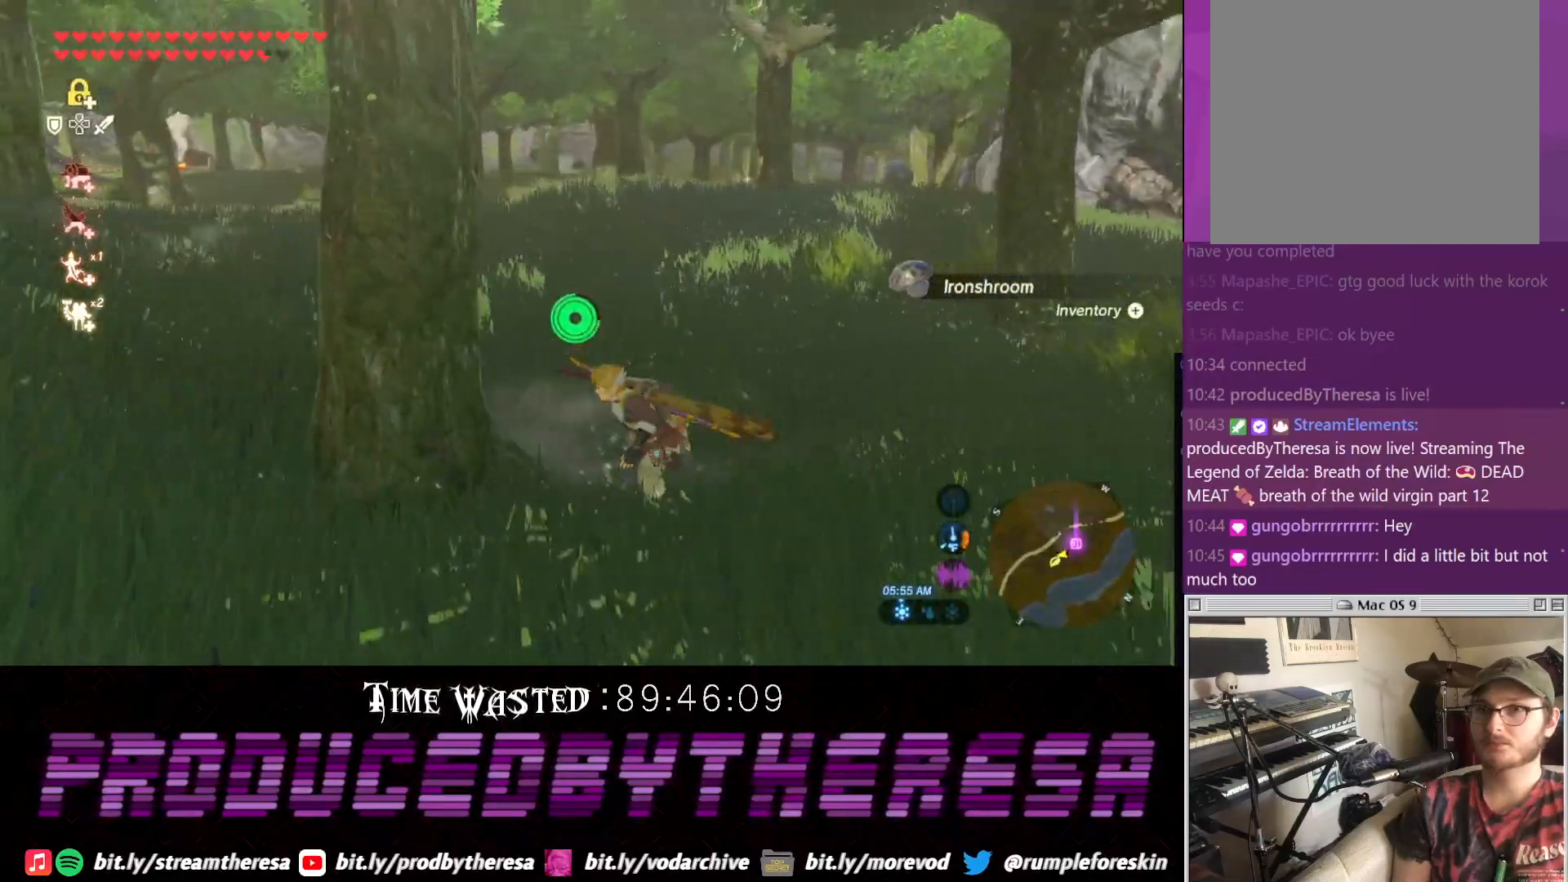
{"dt_ms": 500, "buttons": [], "left_stick": "center", "right_stick": "center", "events": []}
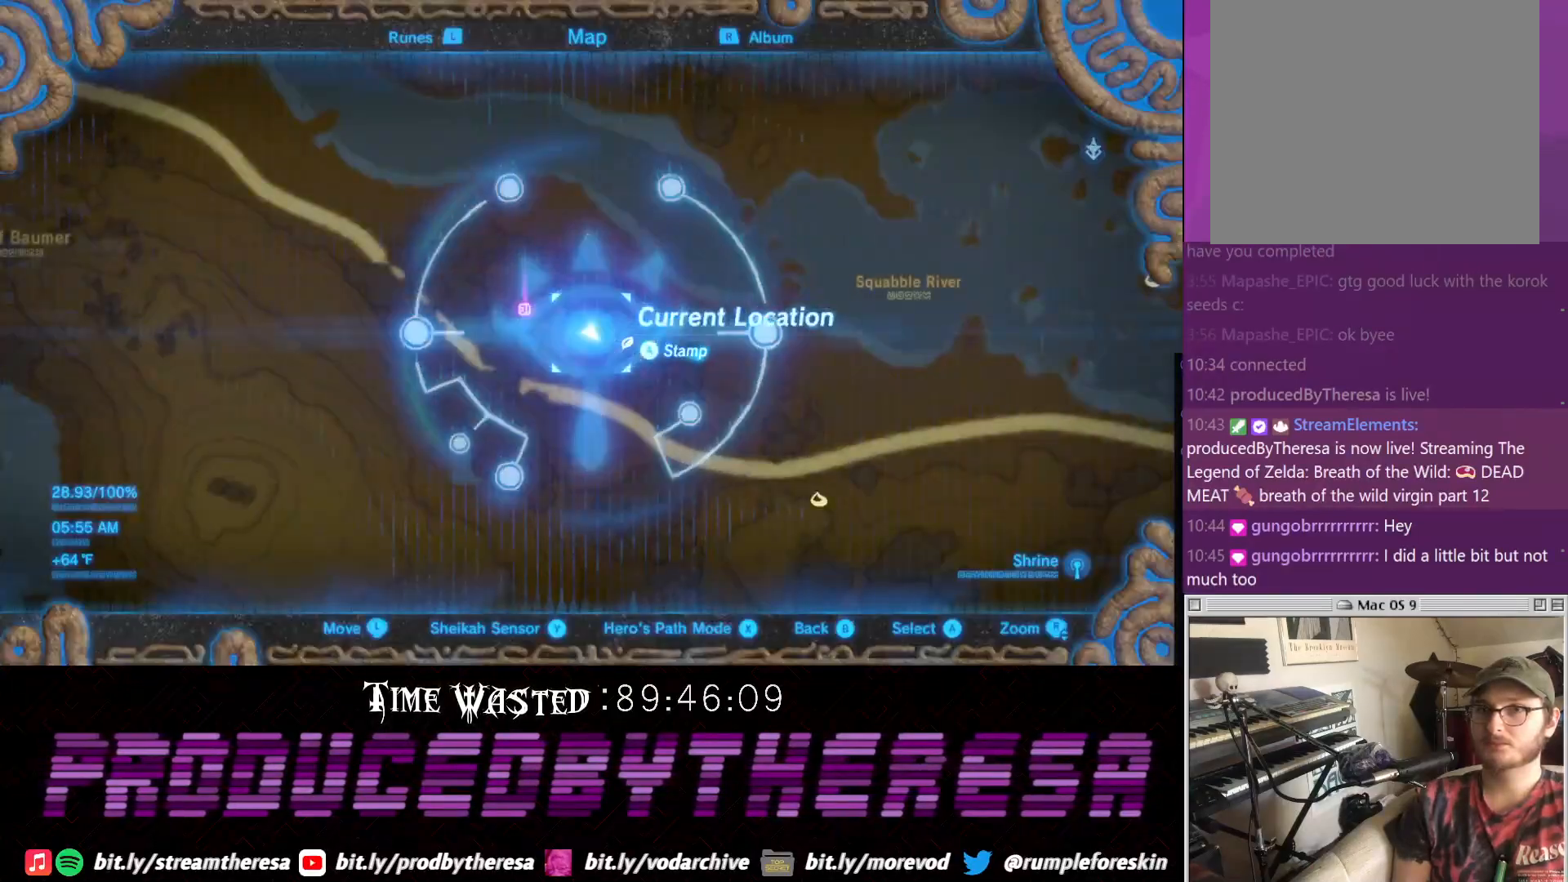
{"dt_ms": 500, "buttons": [], "left_stick": "center", "right_stick": "center", "events": []}
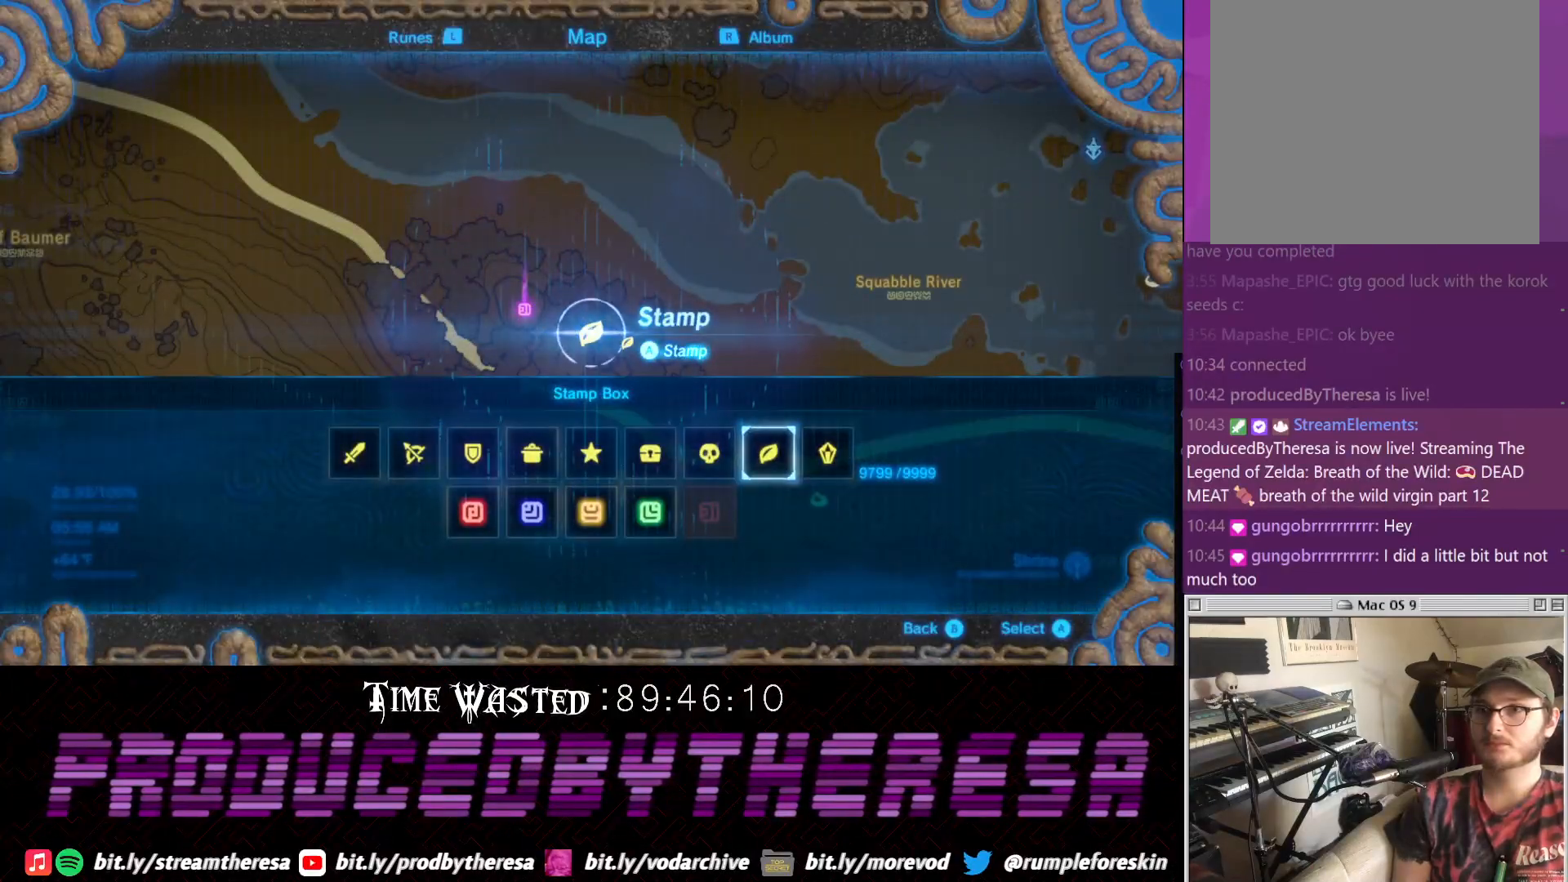
{"dt_ms": 500, "buttons": [], "left_stick": "center", "right_stick": "center", "events": [[383, "CROSS", "down"], [500, "CROSS", "up"]]}
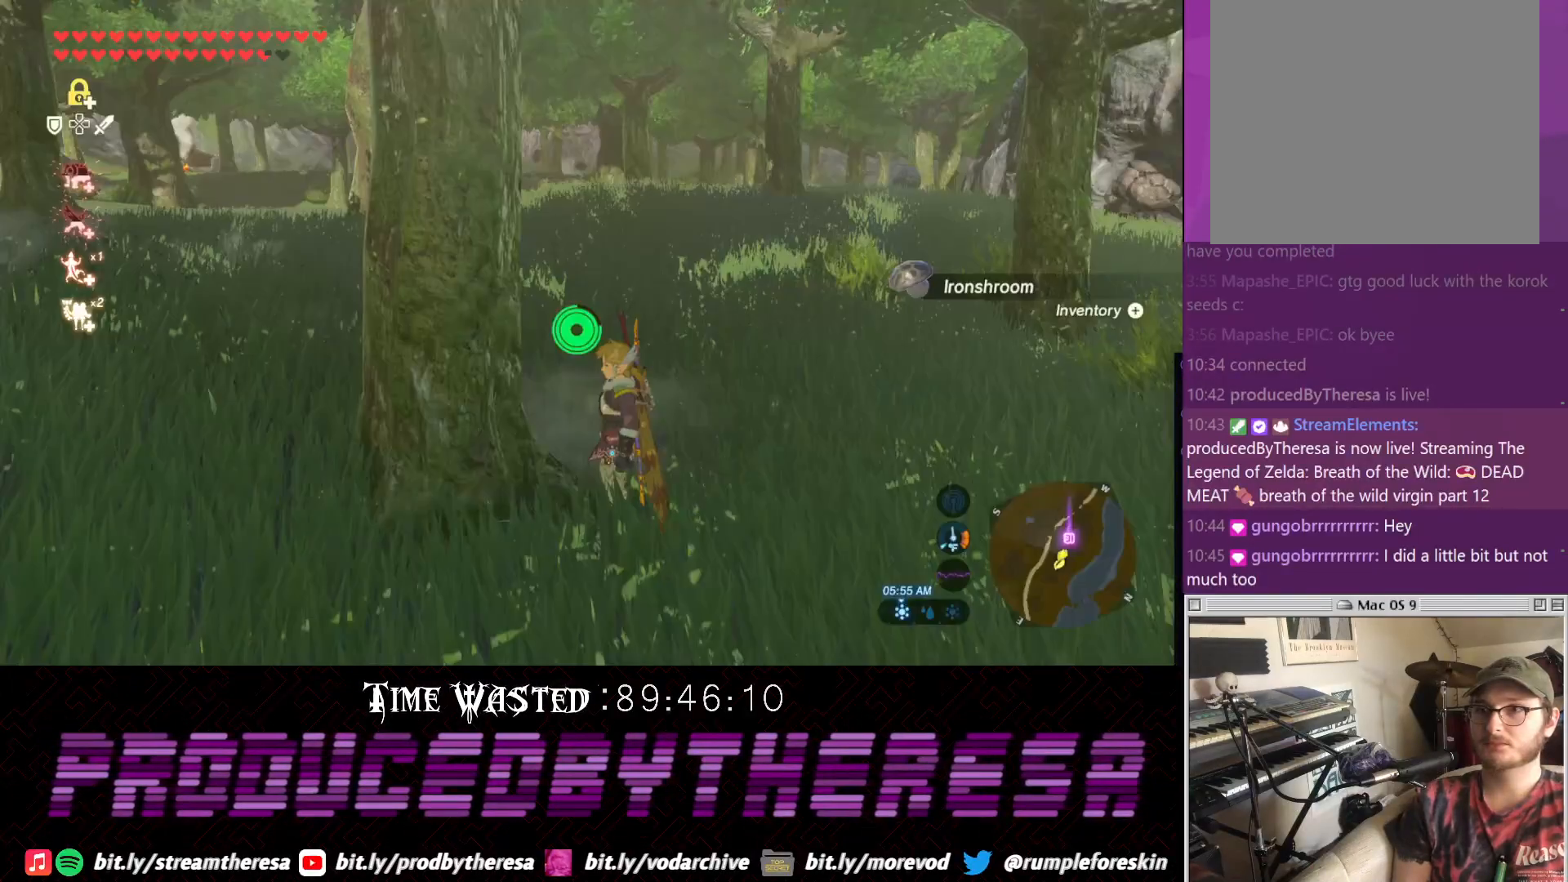
{"dt_ms": 500, "buttons": [], "left_stick": "up-right", "right_stick": "center", "events": [[117, "left_stick", "up-right"], [117, "right_stick", "down-left"], [500, "right_stick", "center"]]}
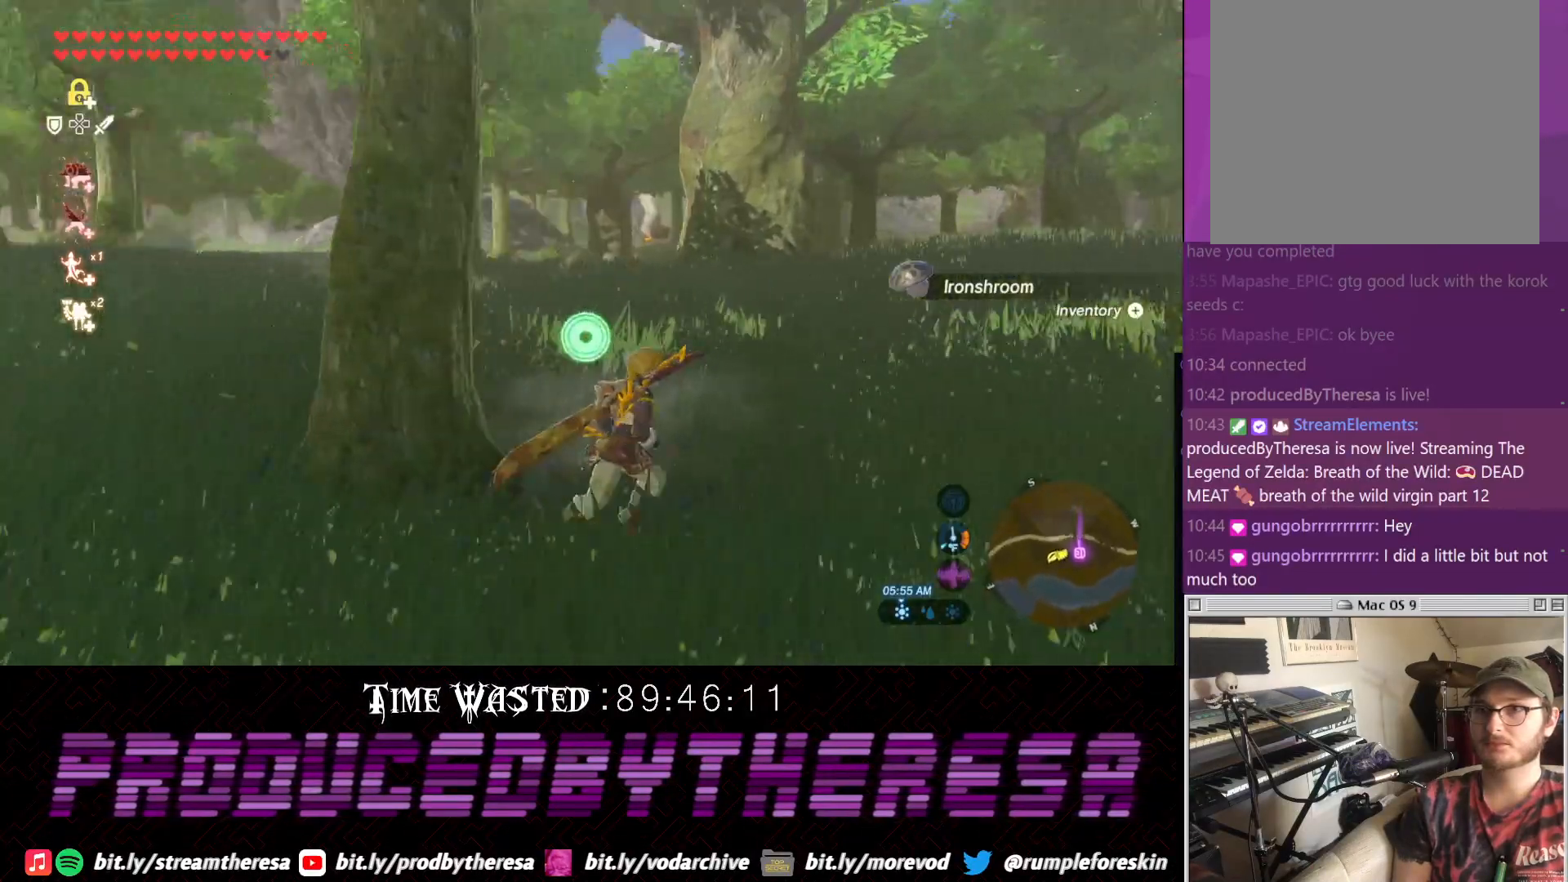
{"dt_ms": 500, "buttons": [], "left_stick": "right", "right_stick": "center", "events": [[200, "left_stick", "right"]]}